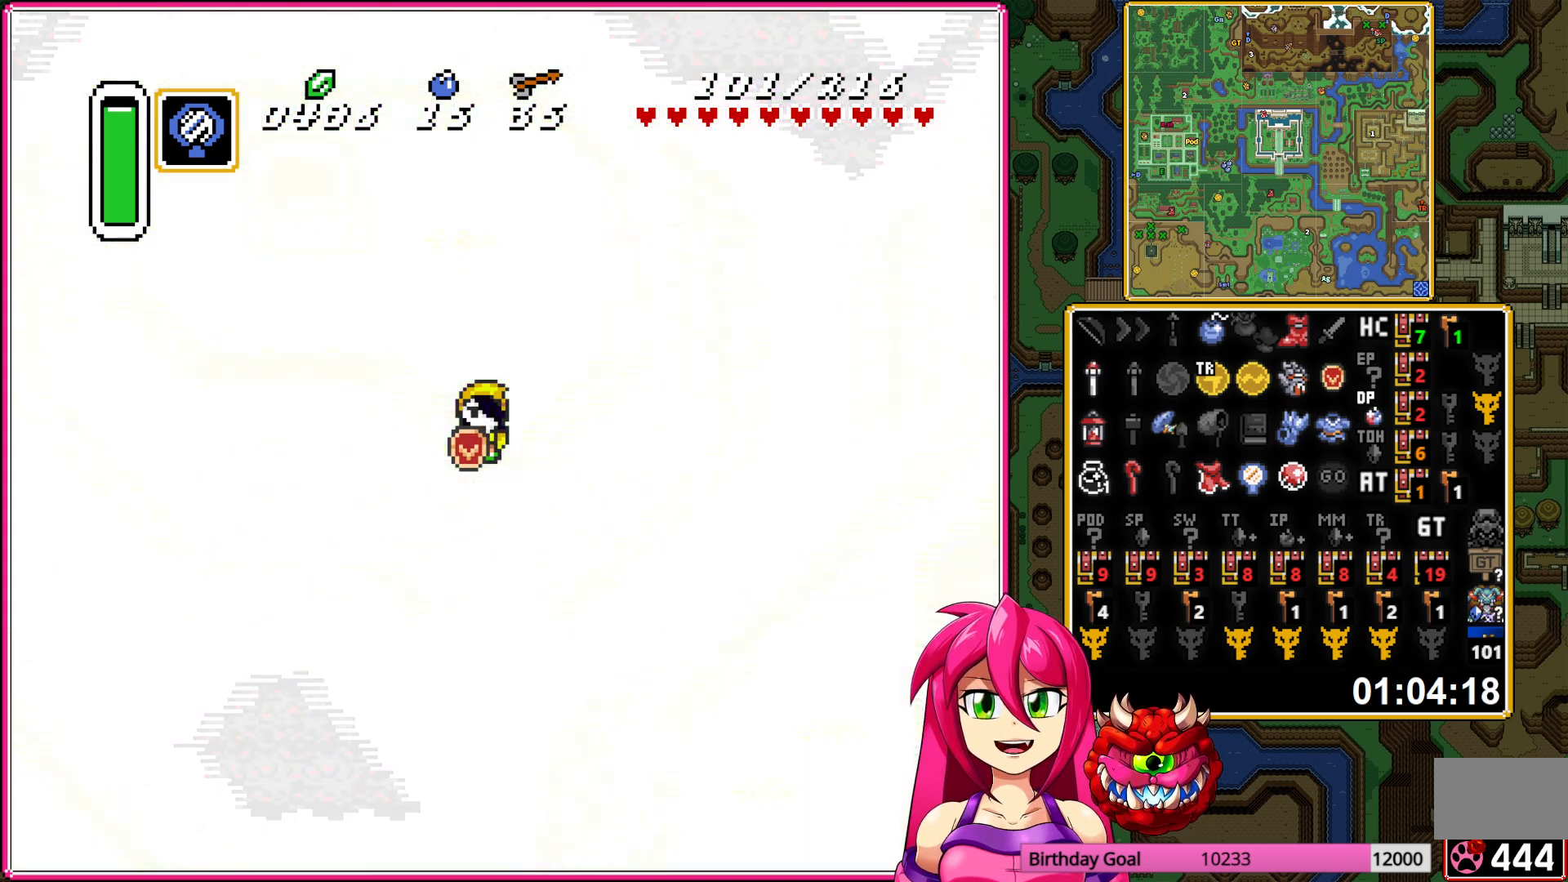
Gameplay with a controller (Nintendo layout); each line is a JSON object with the inputs held at the frame after it. "events" lists button and stick changes between this image and that frame as [ms after this image, input, new state], when the widget could be followed in between. Not read: L3 R3.
{"buttons": [], "events": []}
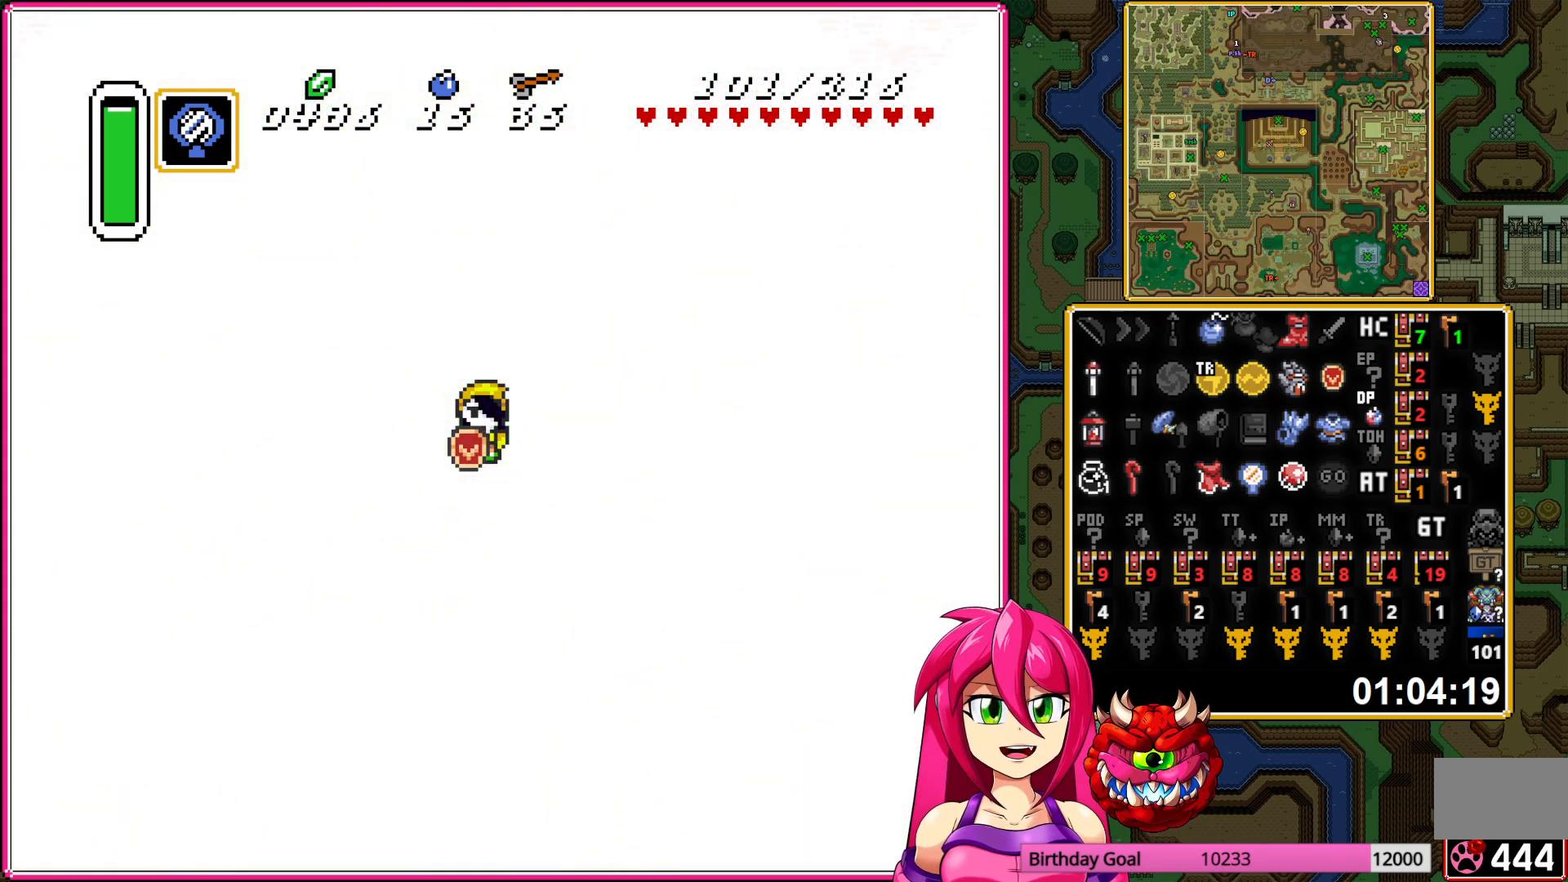
{"buttons": ["DPAD_UP"], "events": [[383, "DPAD_UP", "down"]]}
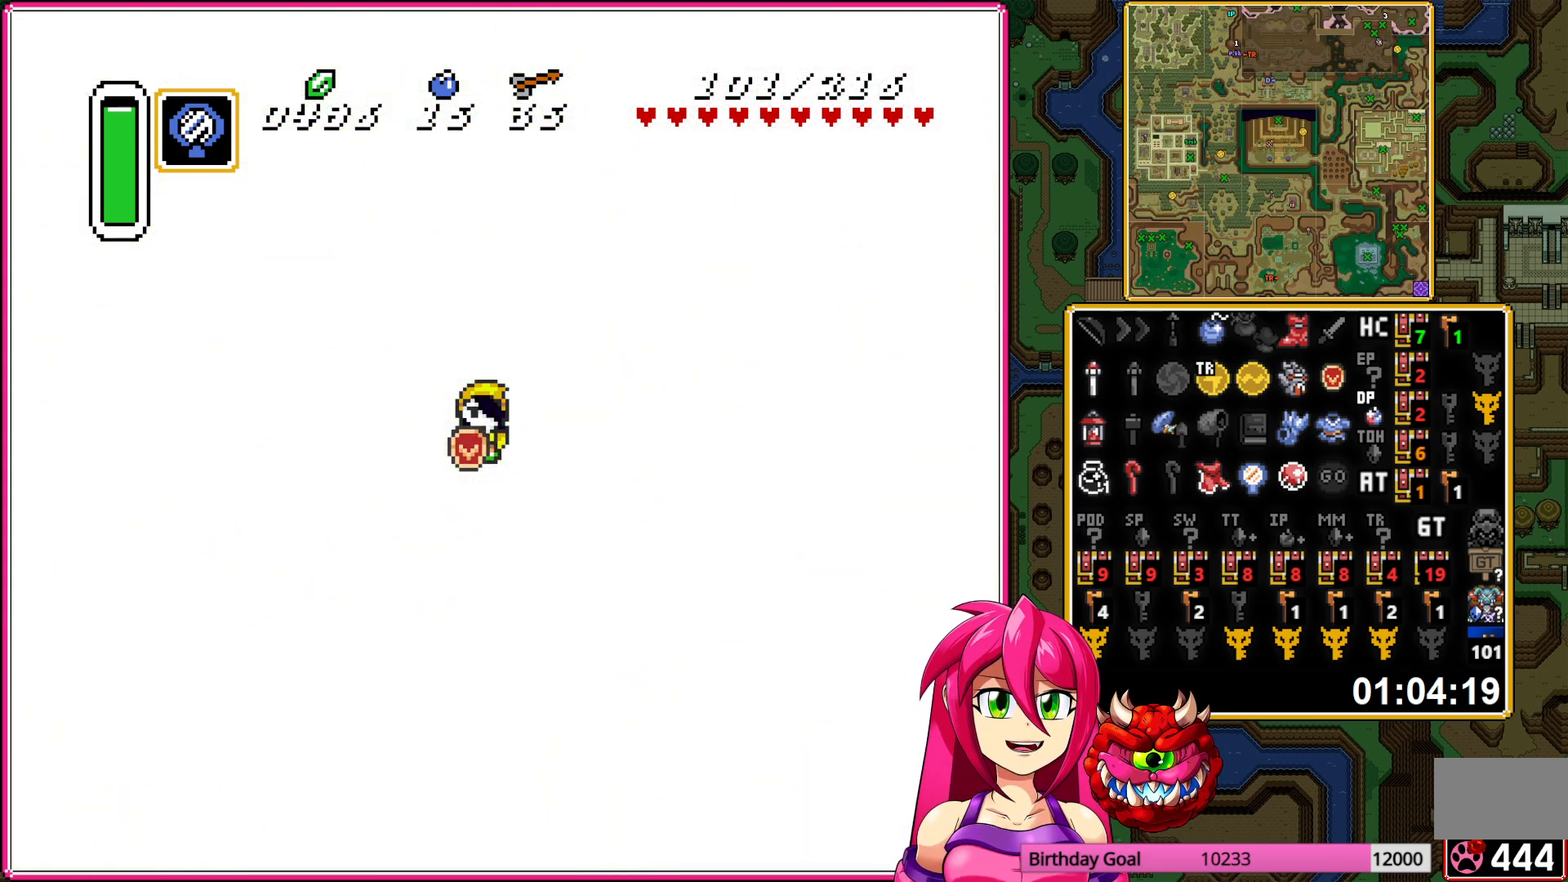
{"buttons": ["DPAD_UP"], "events": []}
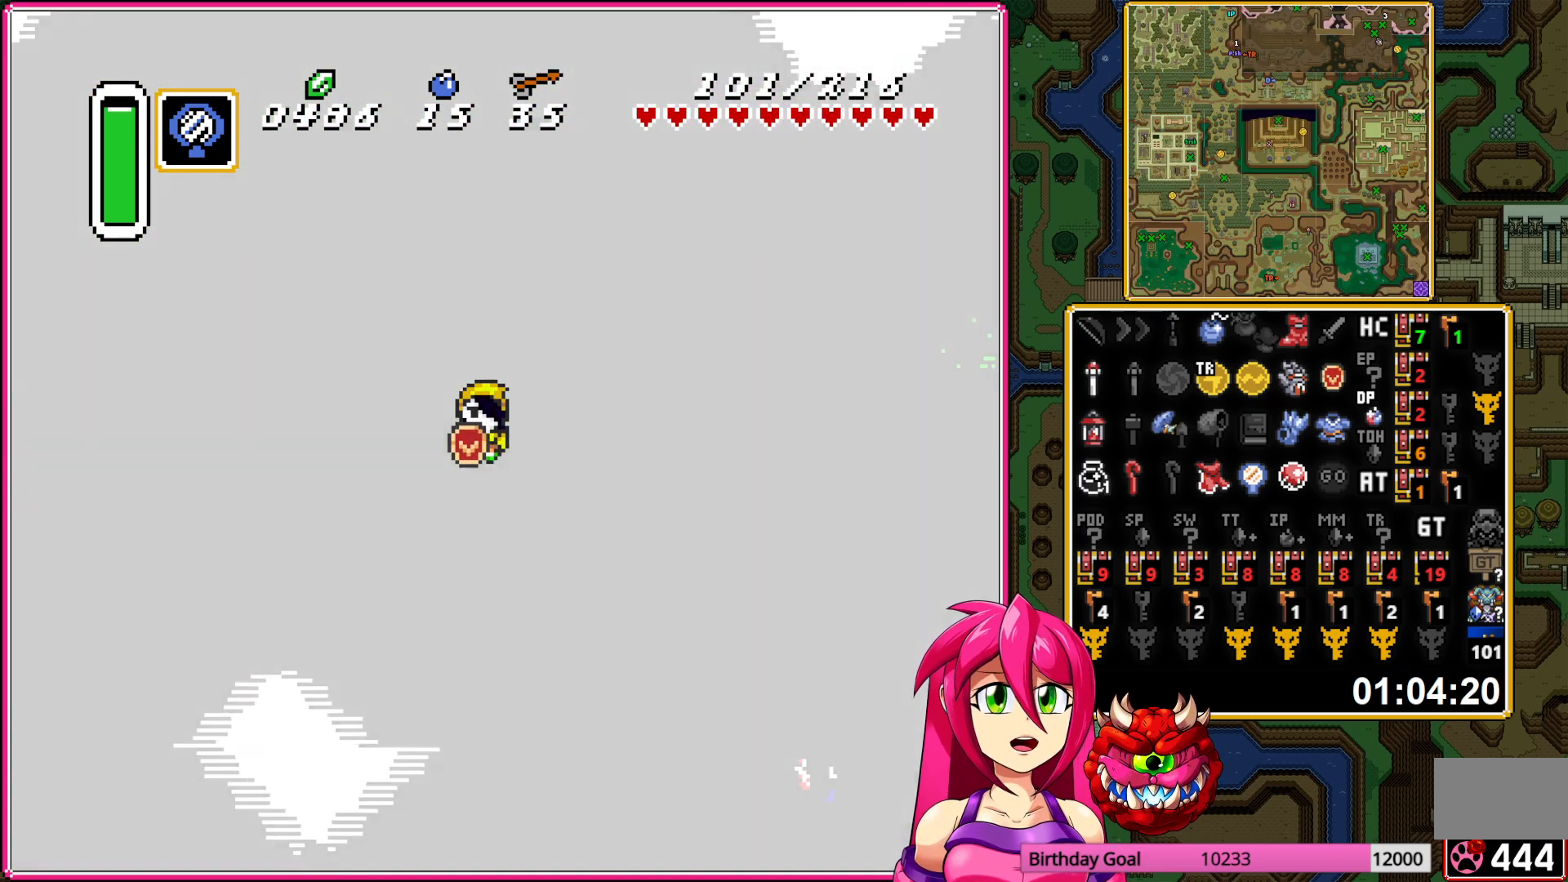
{"buttons": ["DPAD_UP"], "events": []}
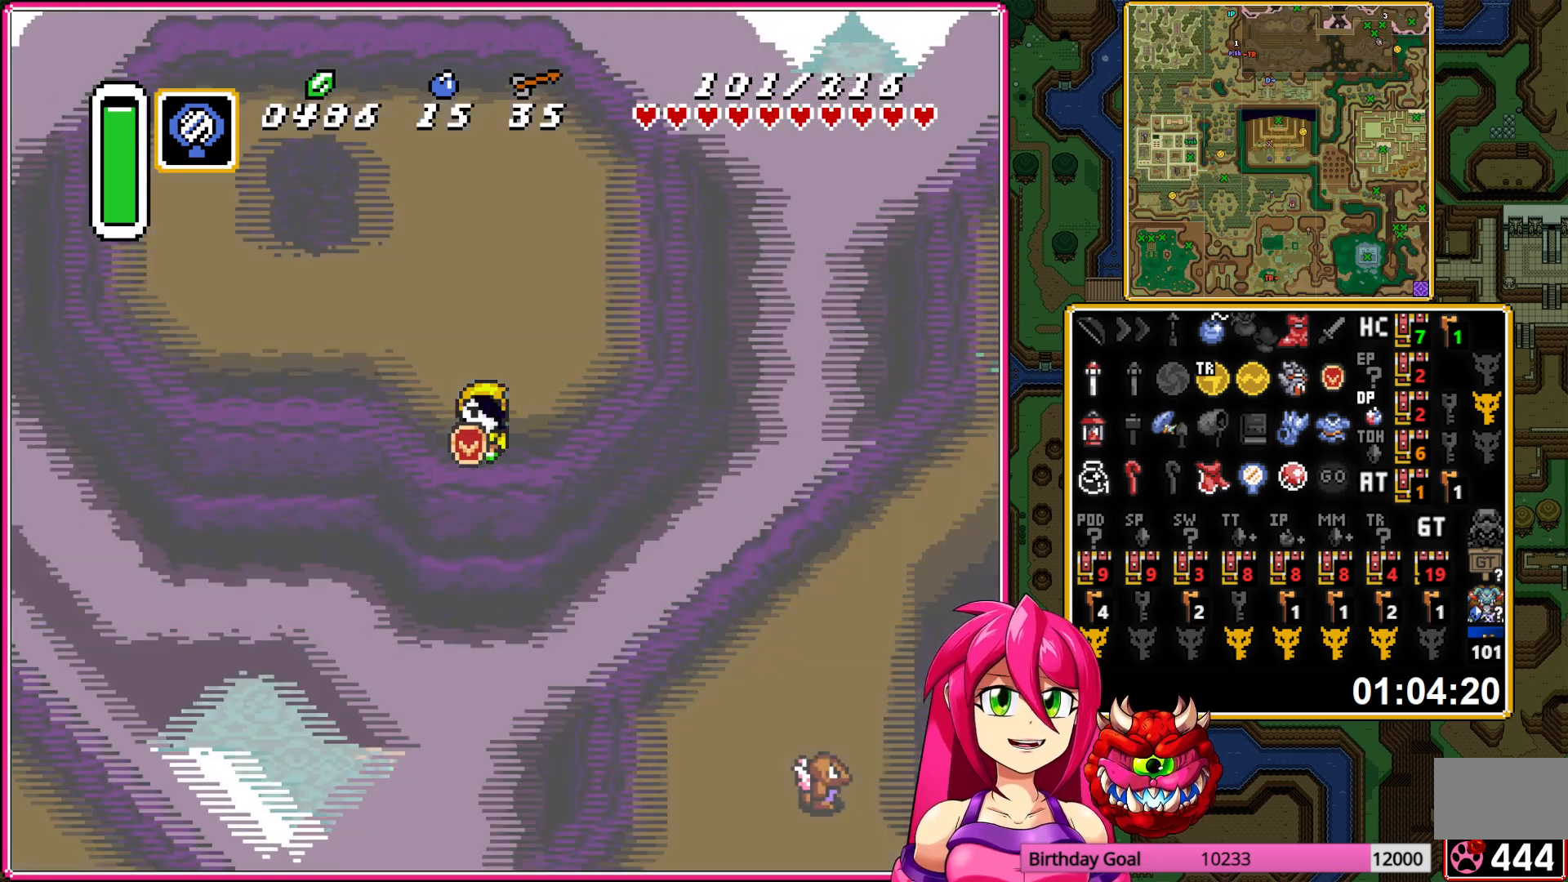
{"buttons": ["DPAD_UP"], "events": []}
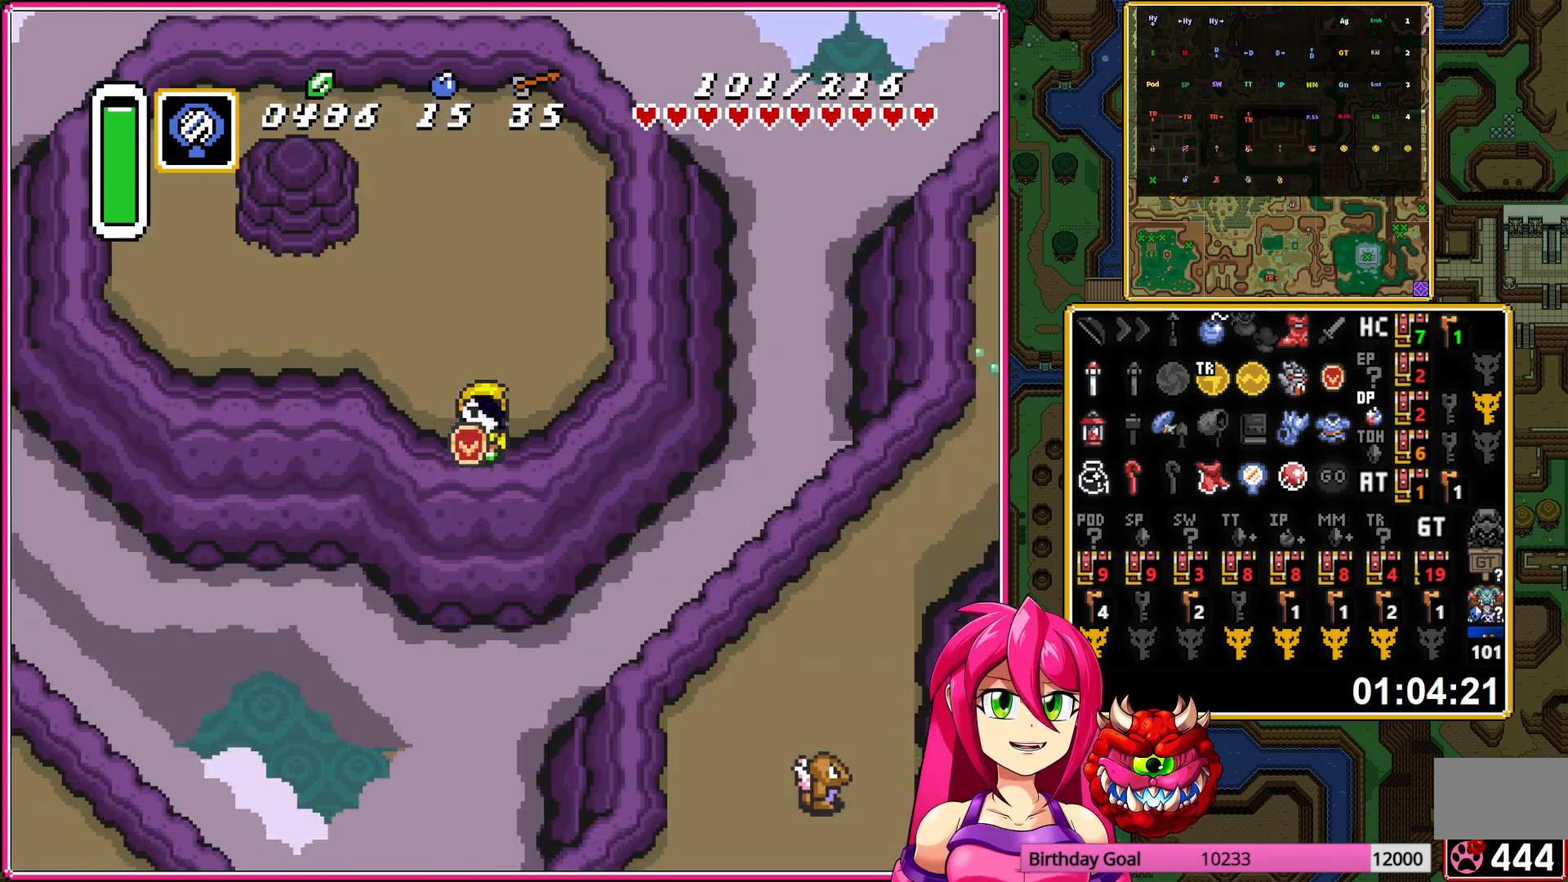
{"buttons": ["DPAD_UP"], "events": []}
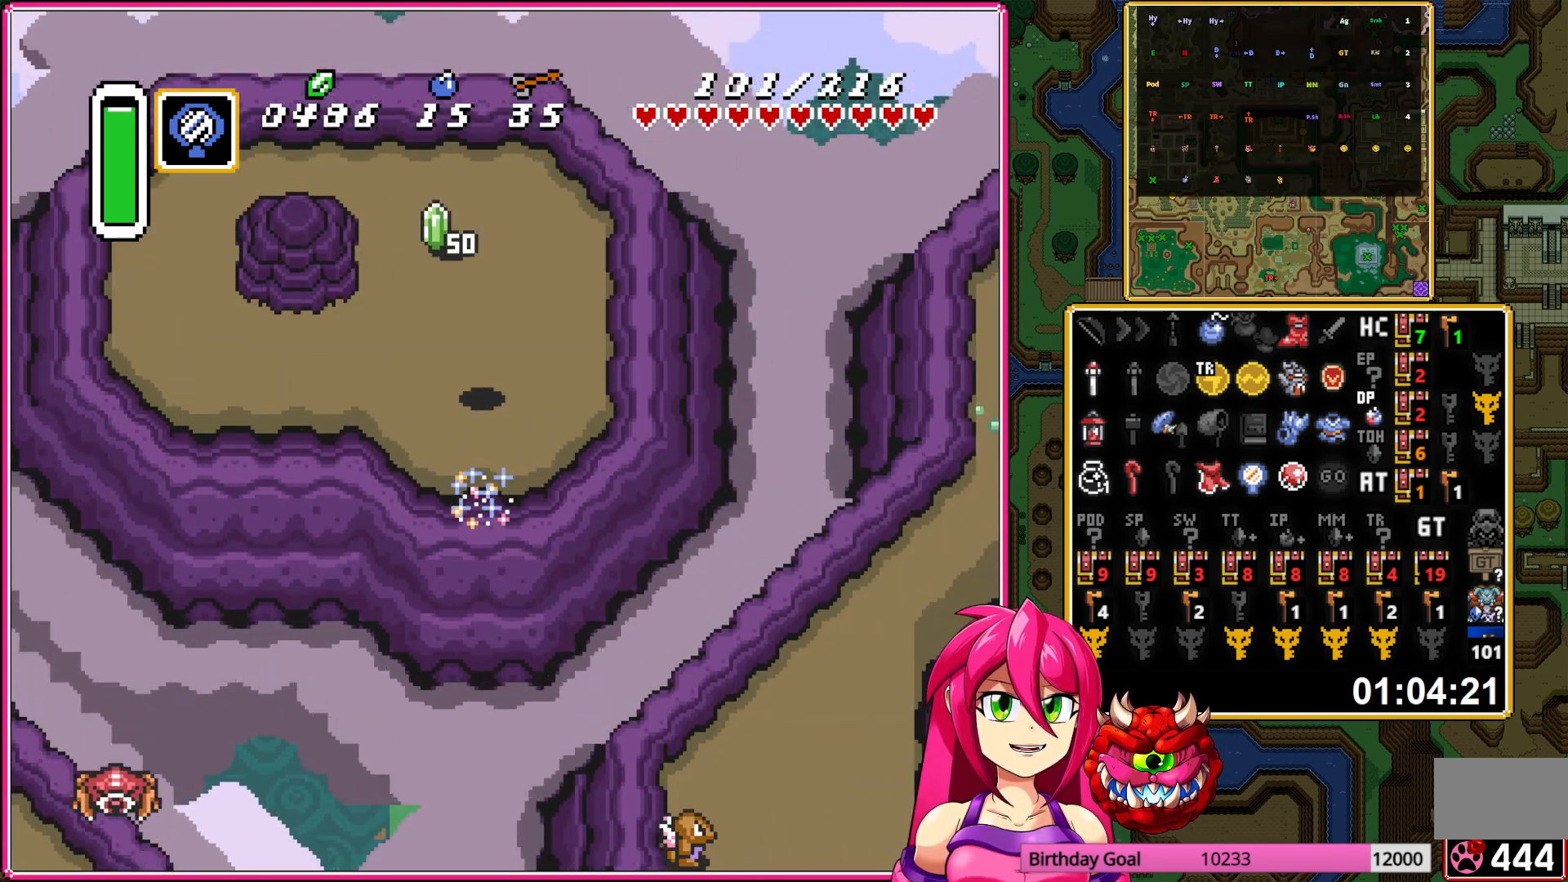
{"buttons": ["DPAD_UP"], "events": []}
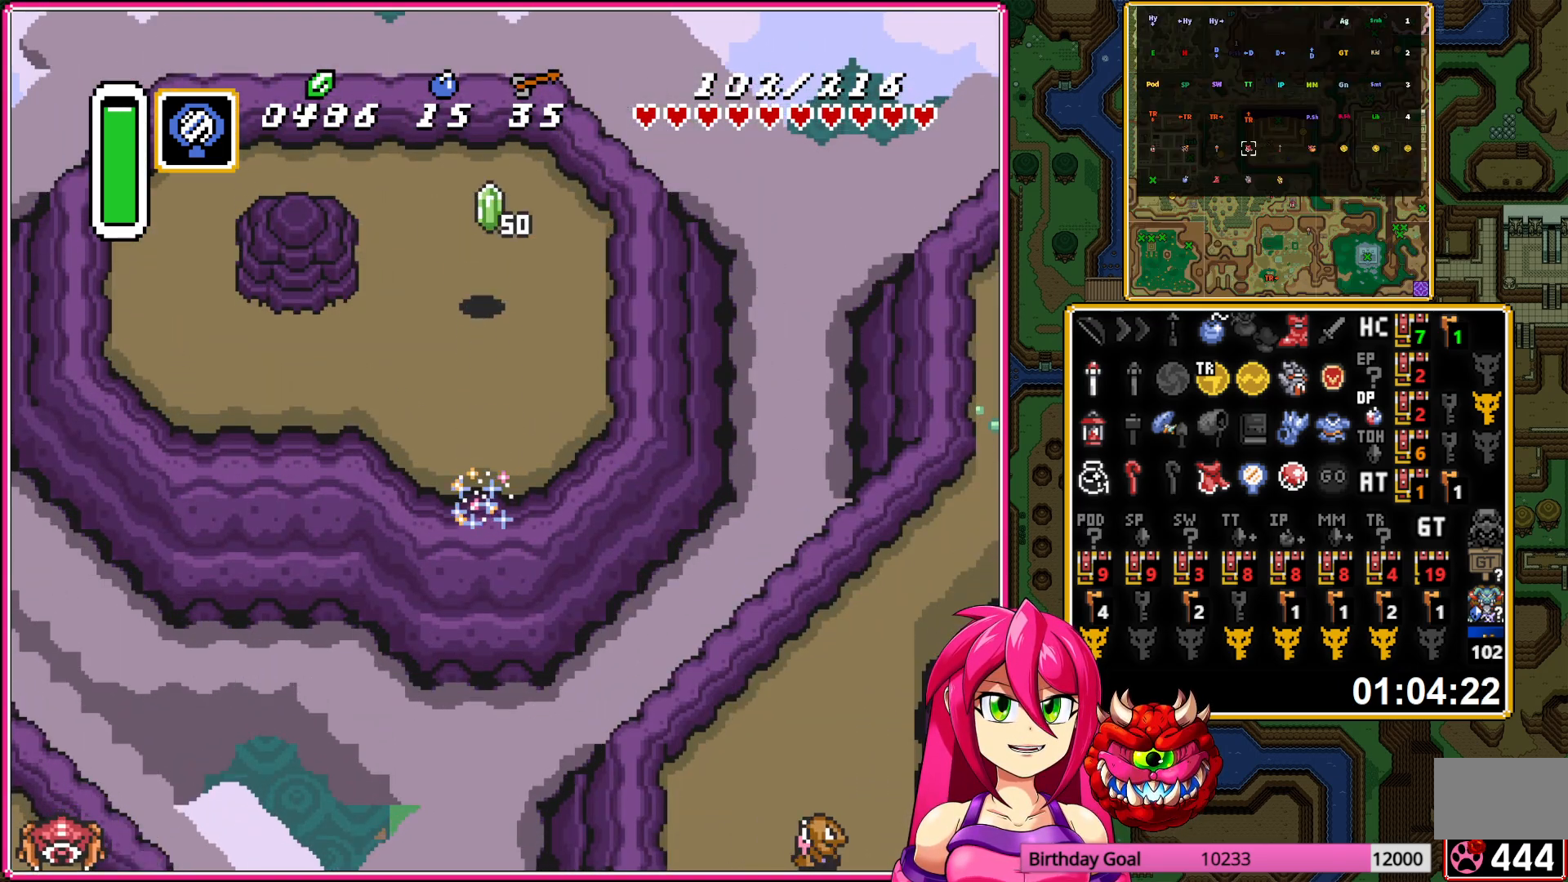
{"buttons": ["DPAD_DOWN"], "events": [[17, "DPAD_UP", "up"], [233, "DPAD_DOWN", "down"]]}
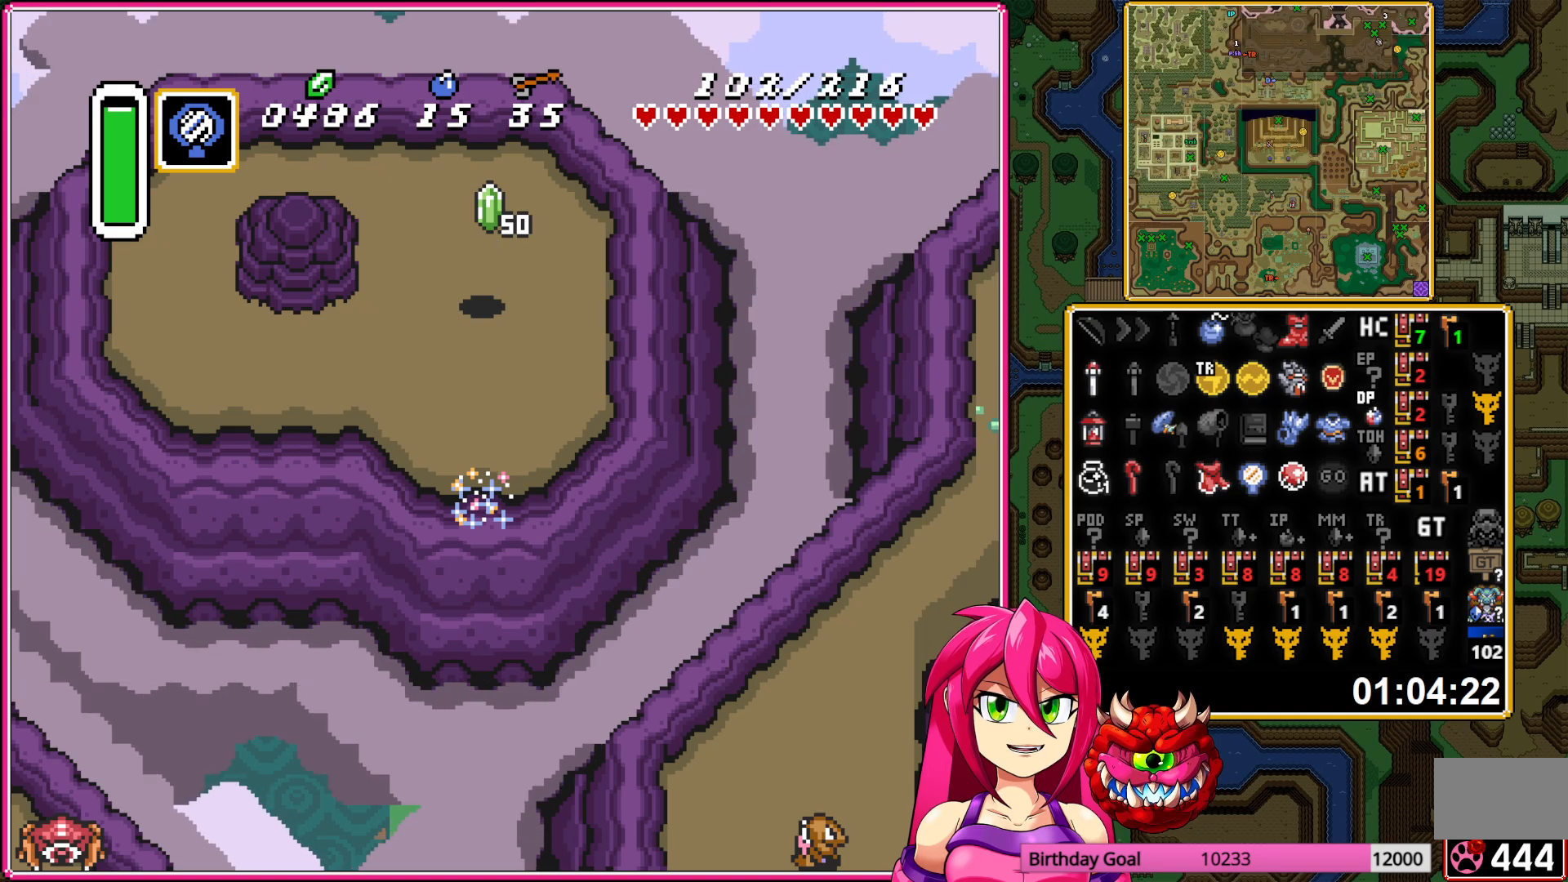
{"buttons": ["DPAD_DOWN"], "events": []}
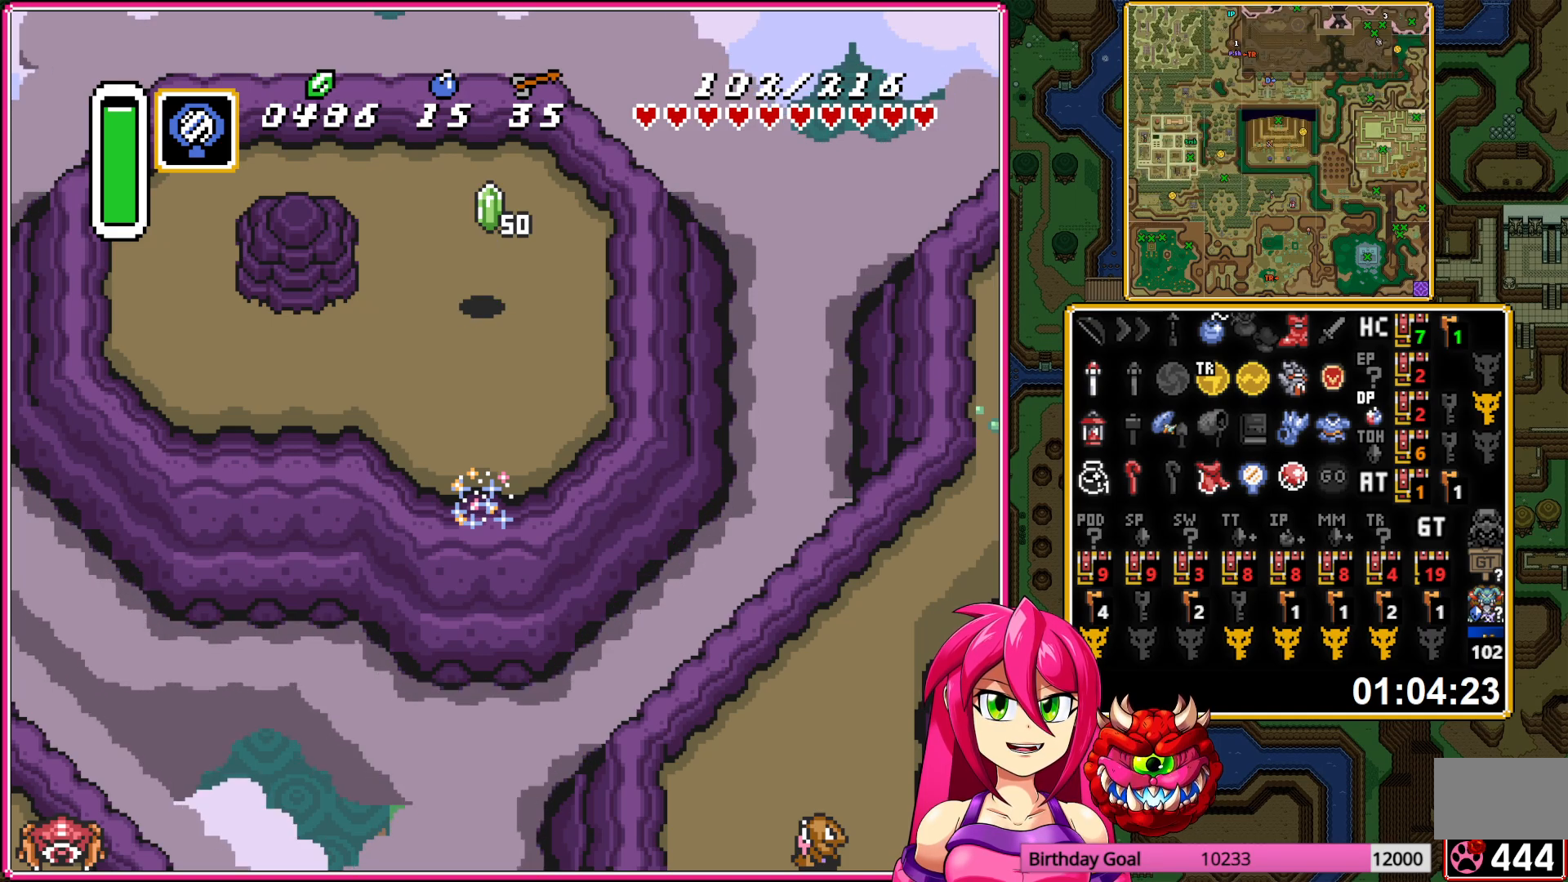
{"buttons": ["DPAD_DOWN"], "events": []}
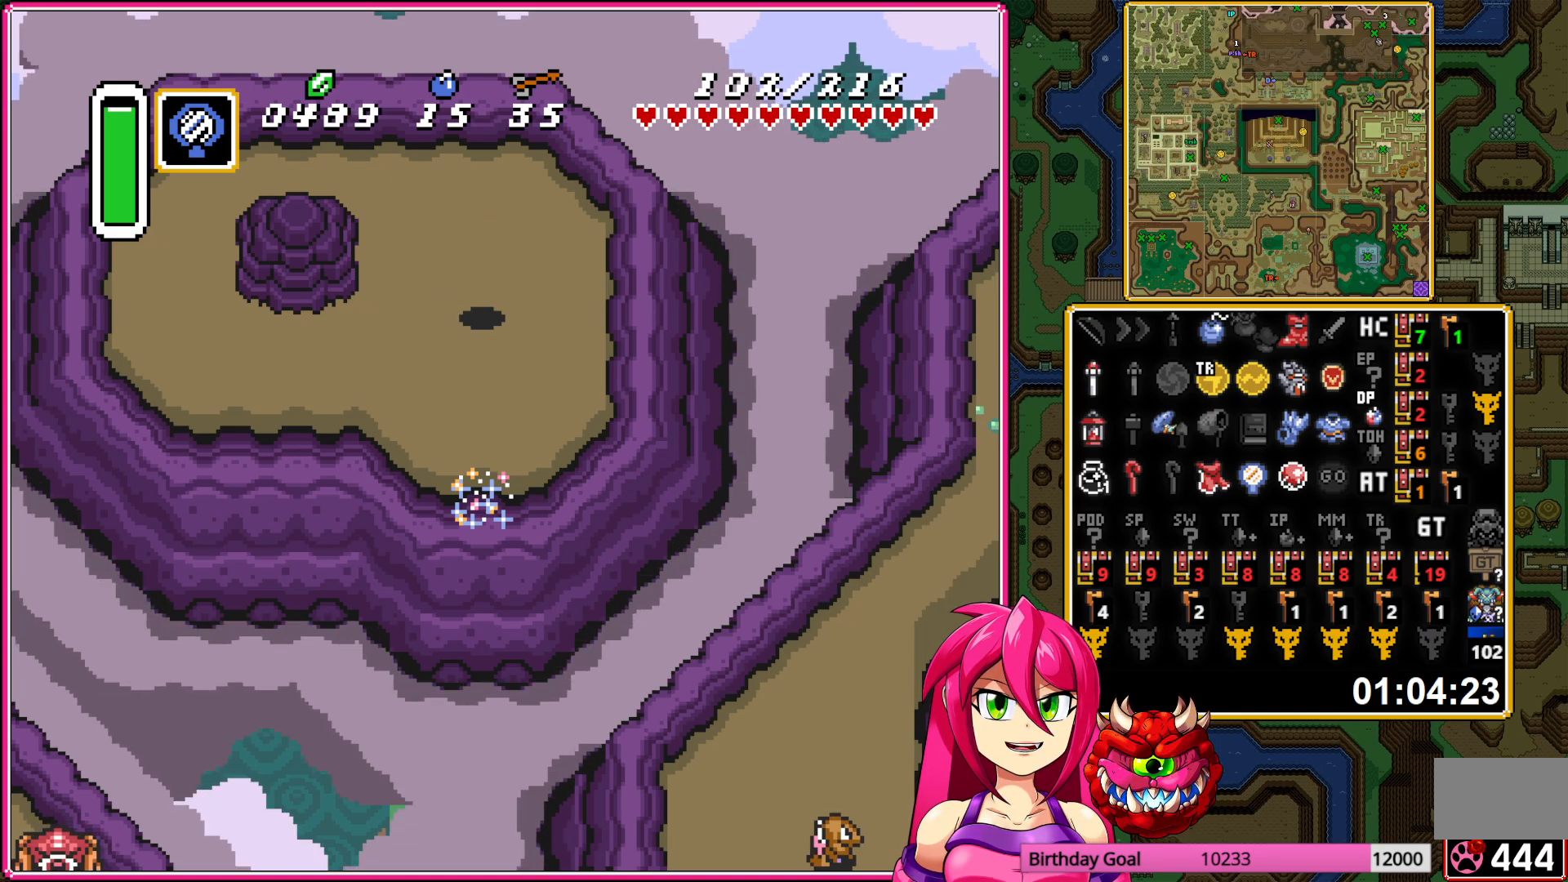
{"buttons": ["DPAD_DOWN"], "events": []}
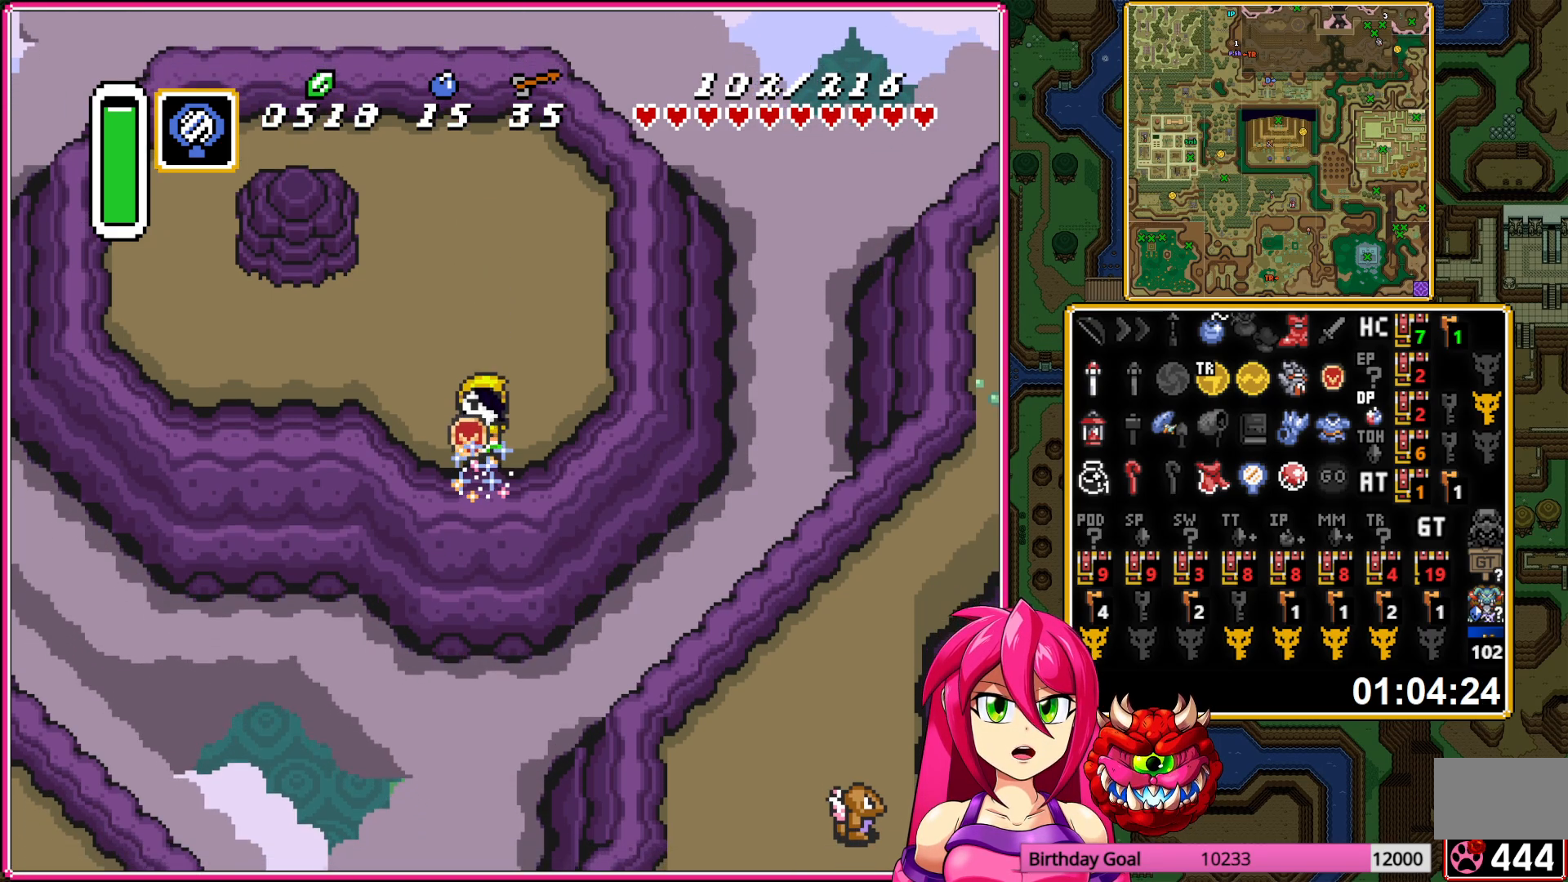
{"buttons": [], "events": [[317, "DPAD_DOWN", "up"]]}
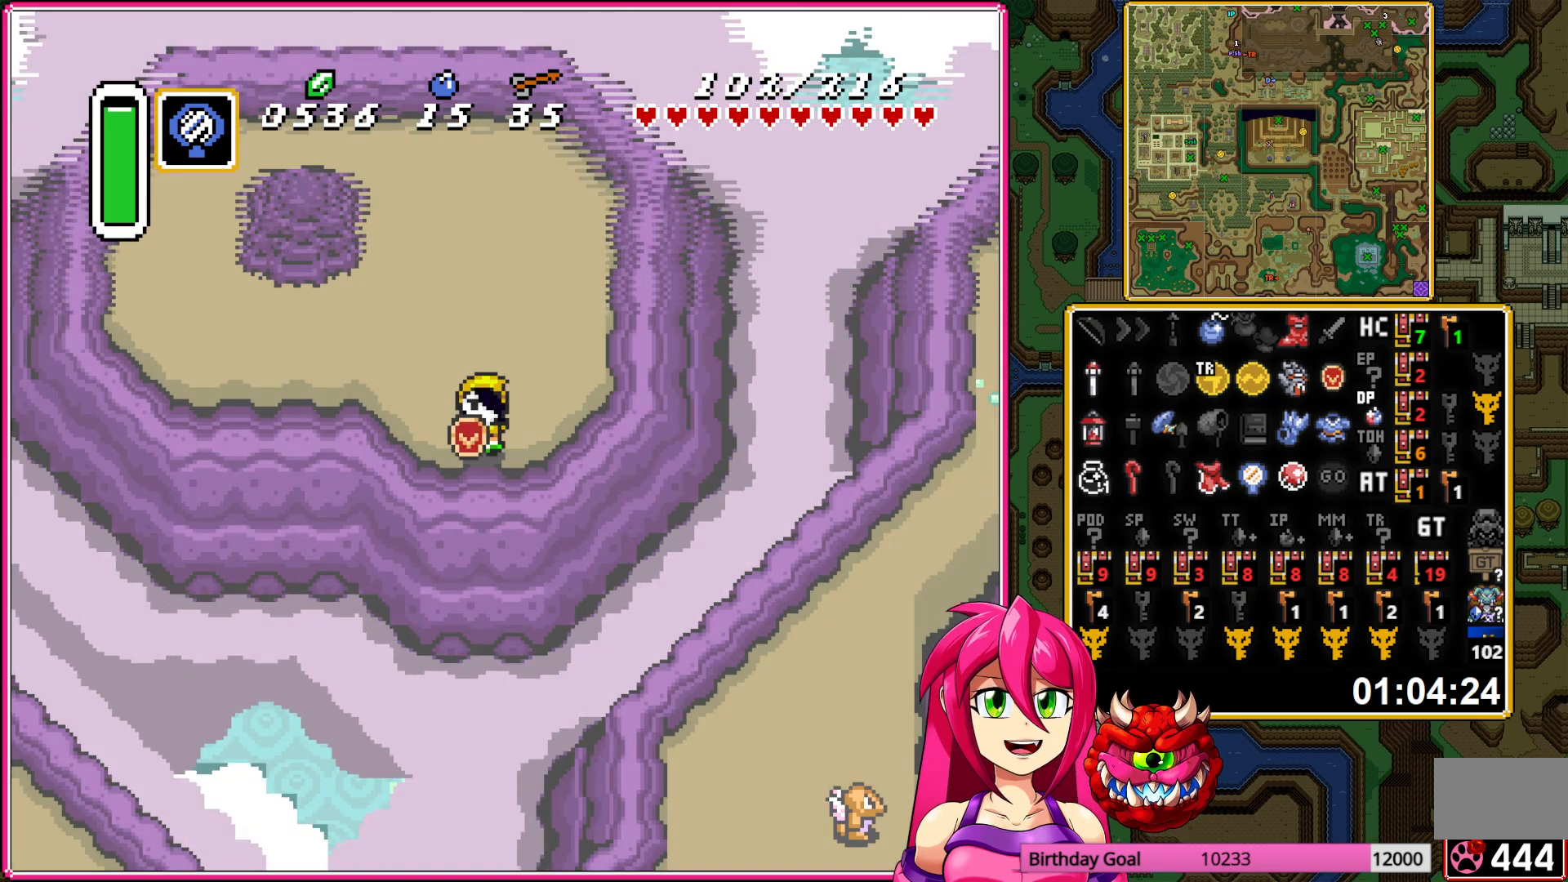
{"buttons": ["DPAD_UP"], "events": [[183, "DPAD_UP", "down"]]}
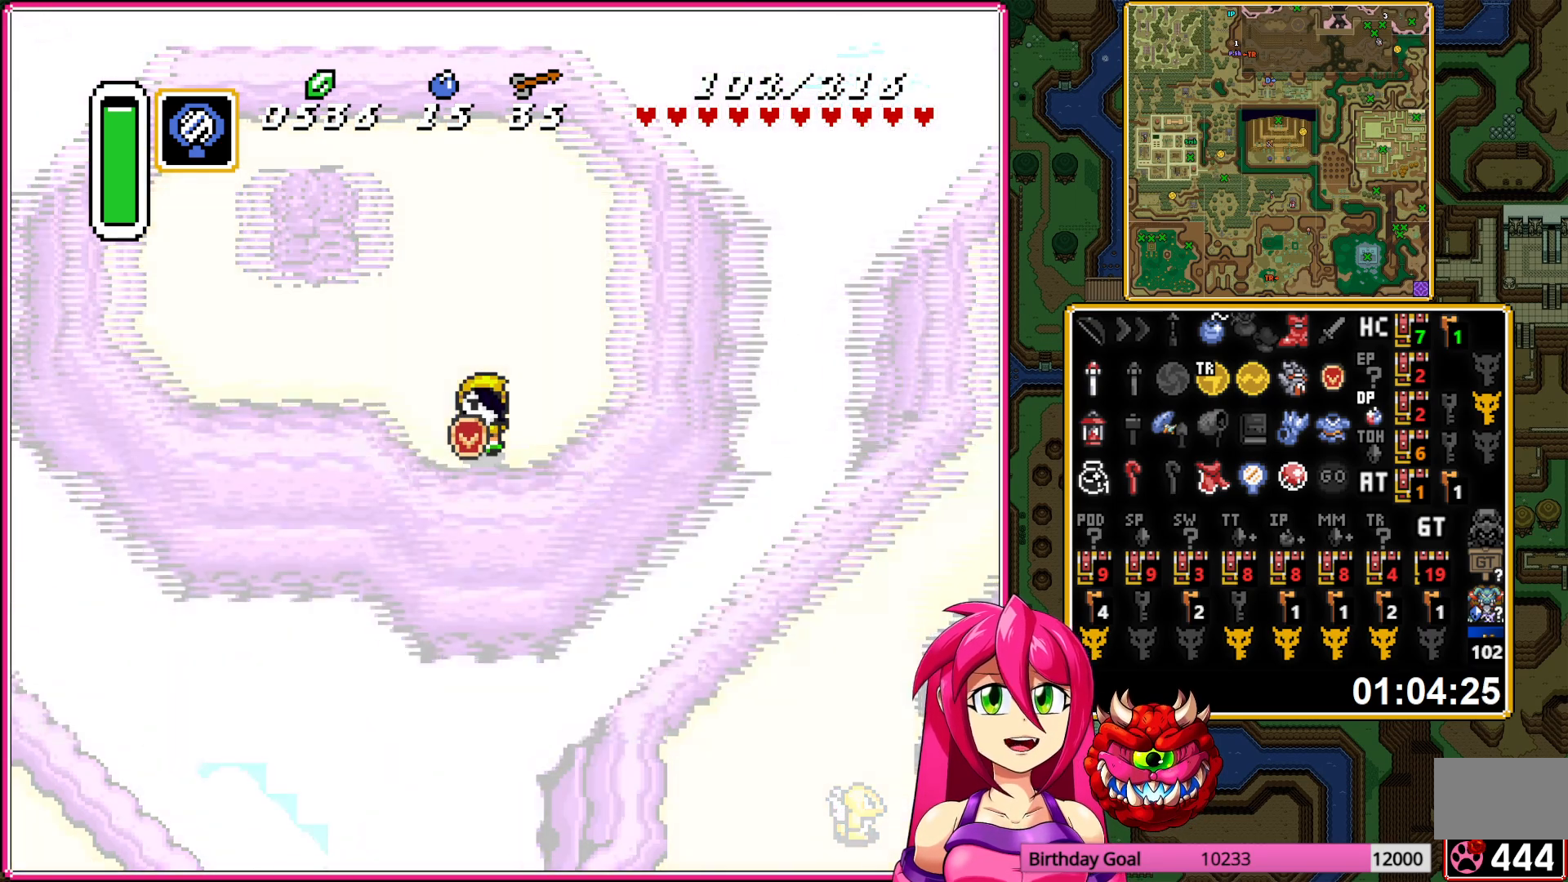
{"buttons": ["DPAD_UP"], "events": []}
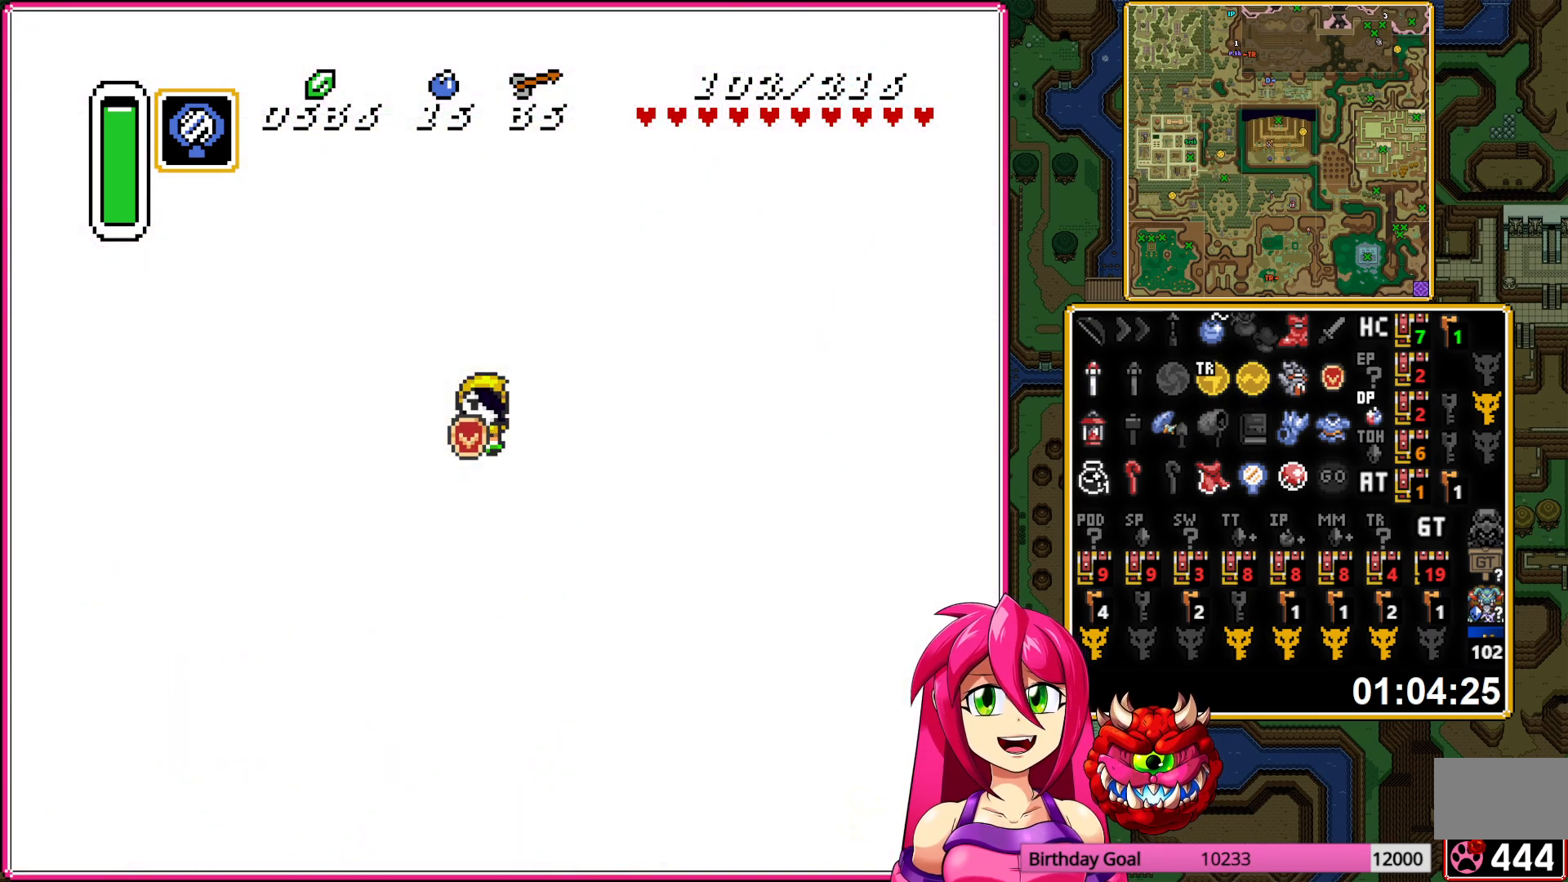
{"buttons": ["DPAD_UP"], "events": []}
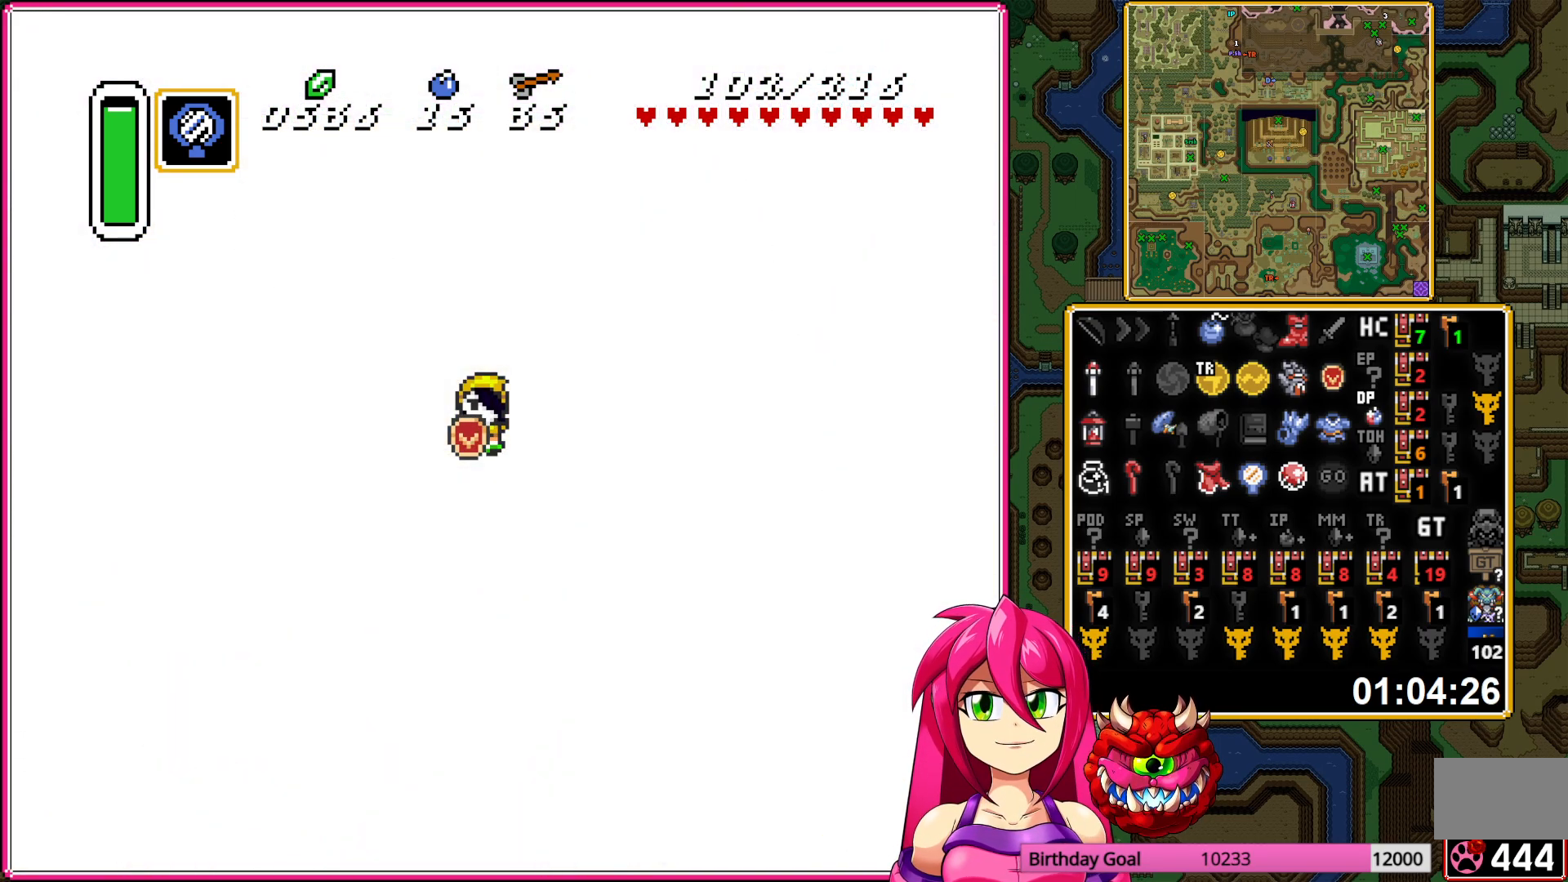
{"buttons": ["DPAD_UP"], "events": []}
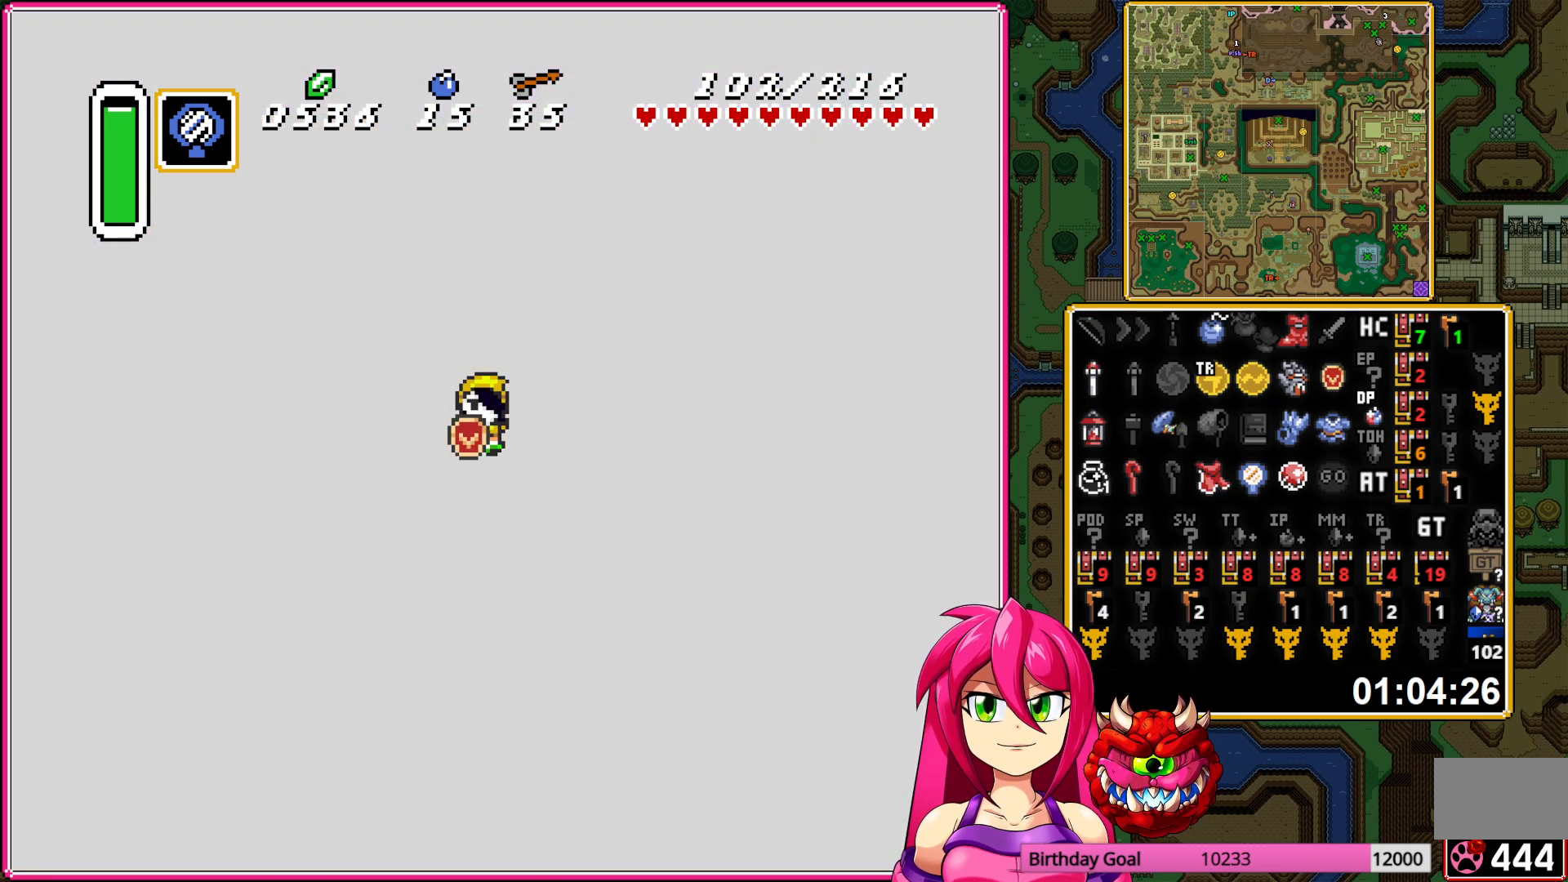
{"buttons": ["DPAD_UP"], "events": []}
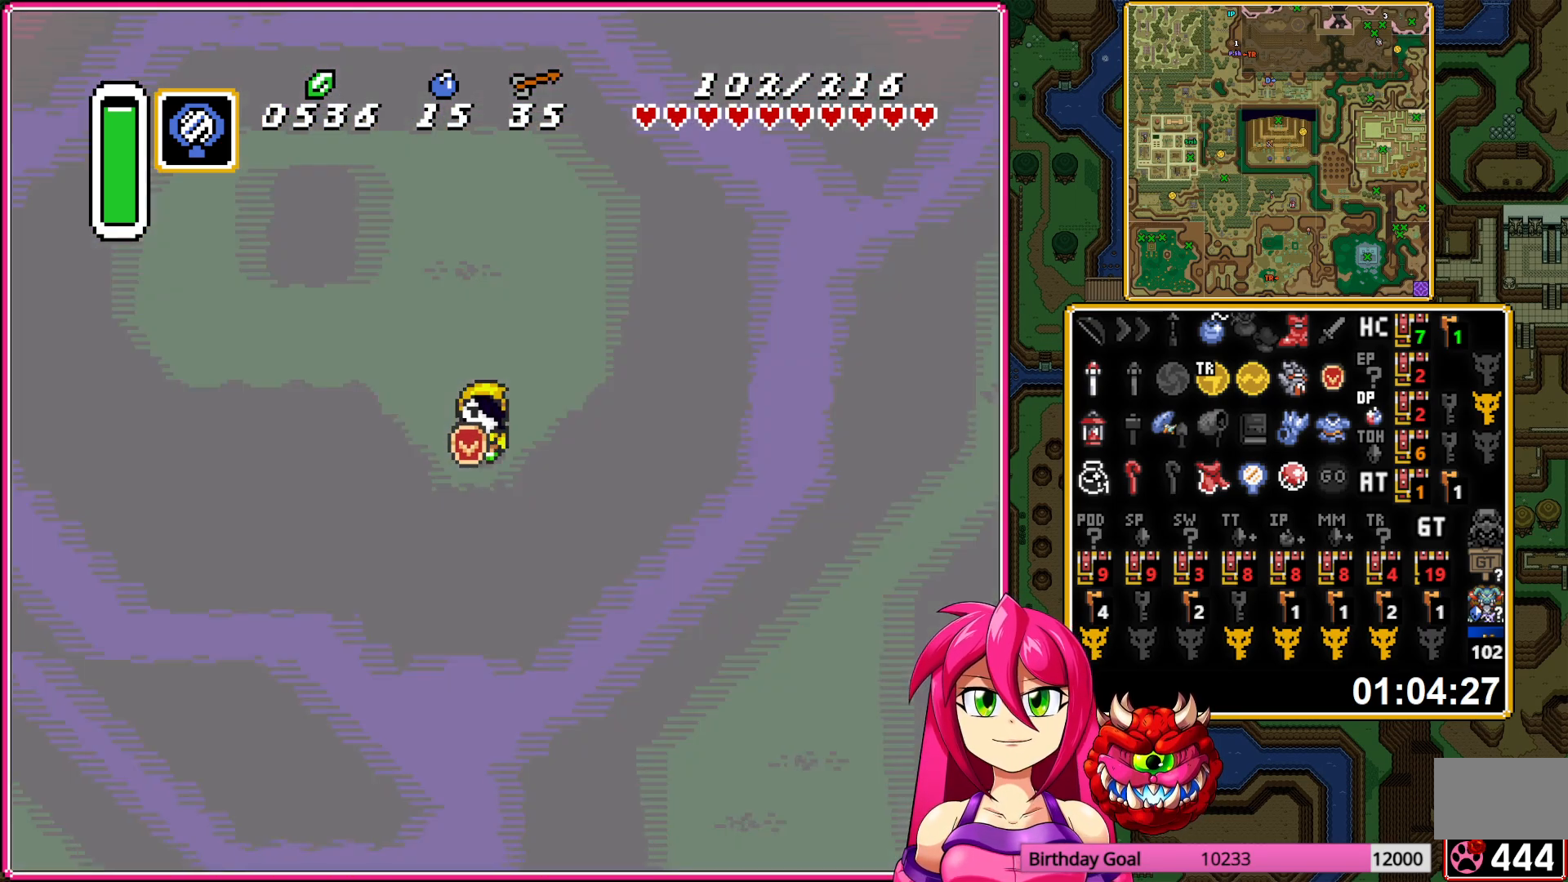
{"buttons": ["DPAD_UP", "DPAD_LEFT"], "events": [[283, "DPAD_LEFT", "down"]]}
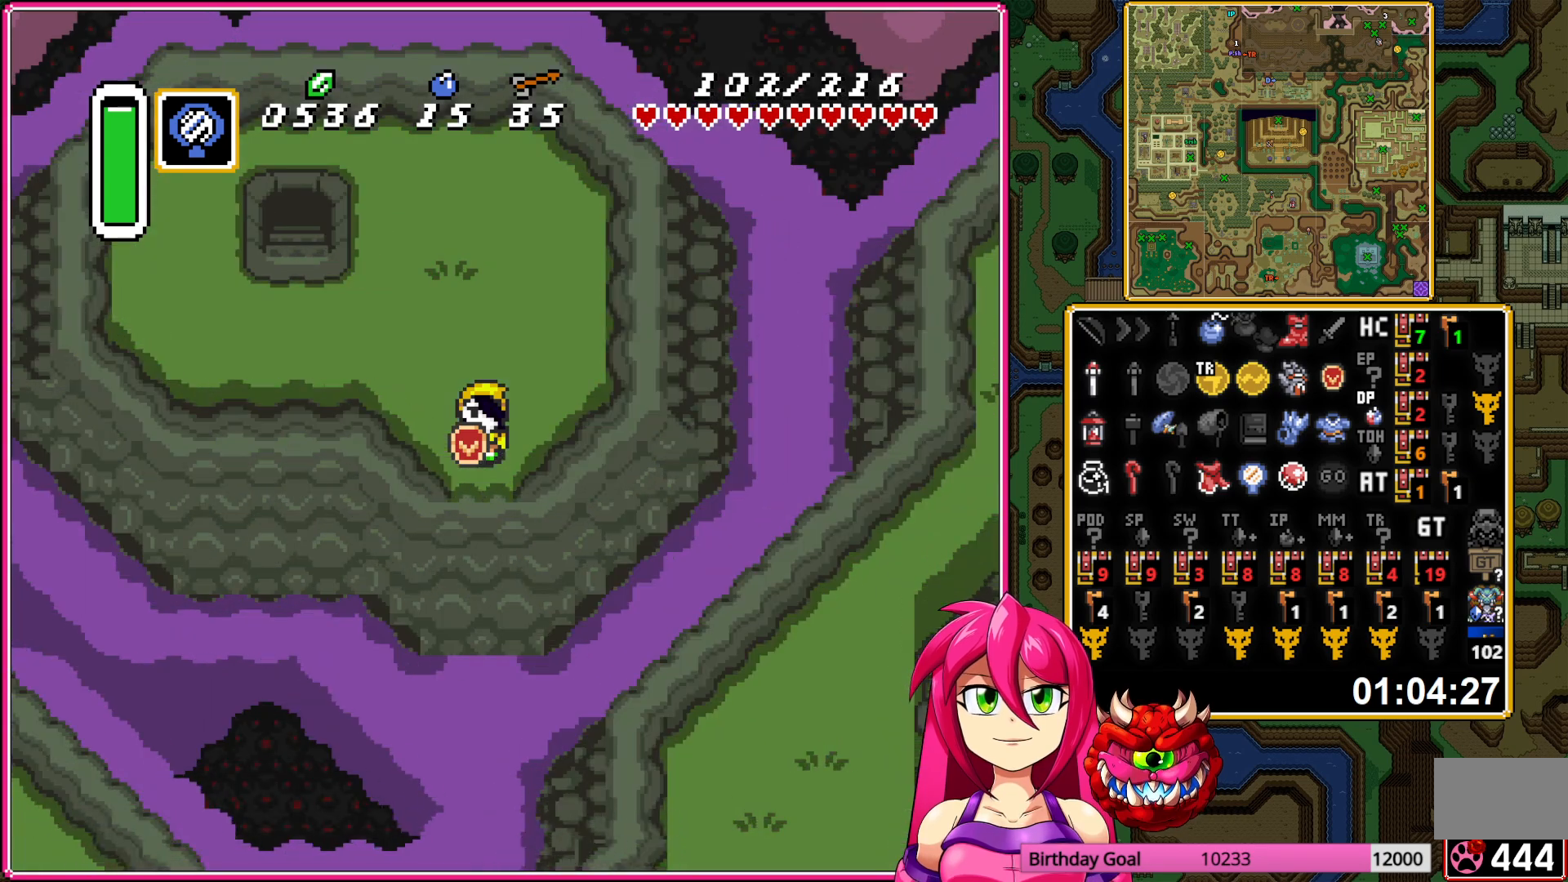
{"buttons": ["DPAD_UP", "DPAD_LEFT"], "events": []}
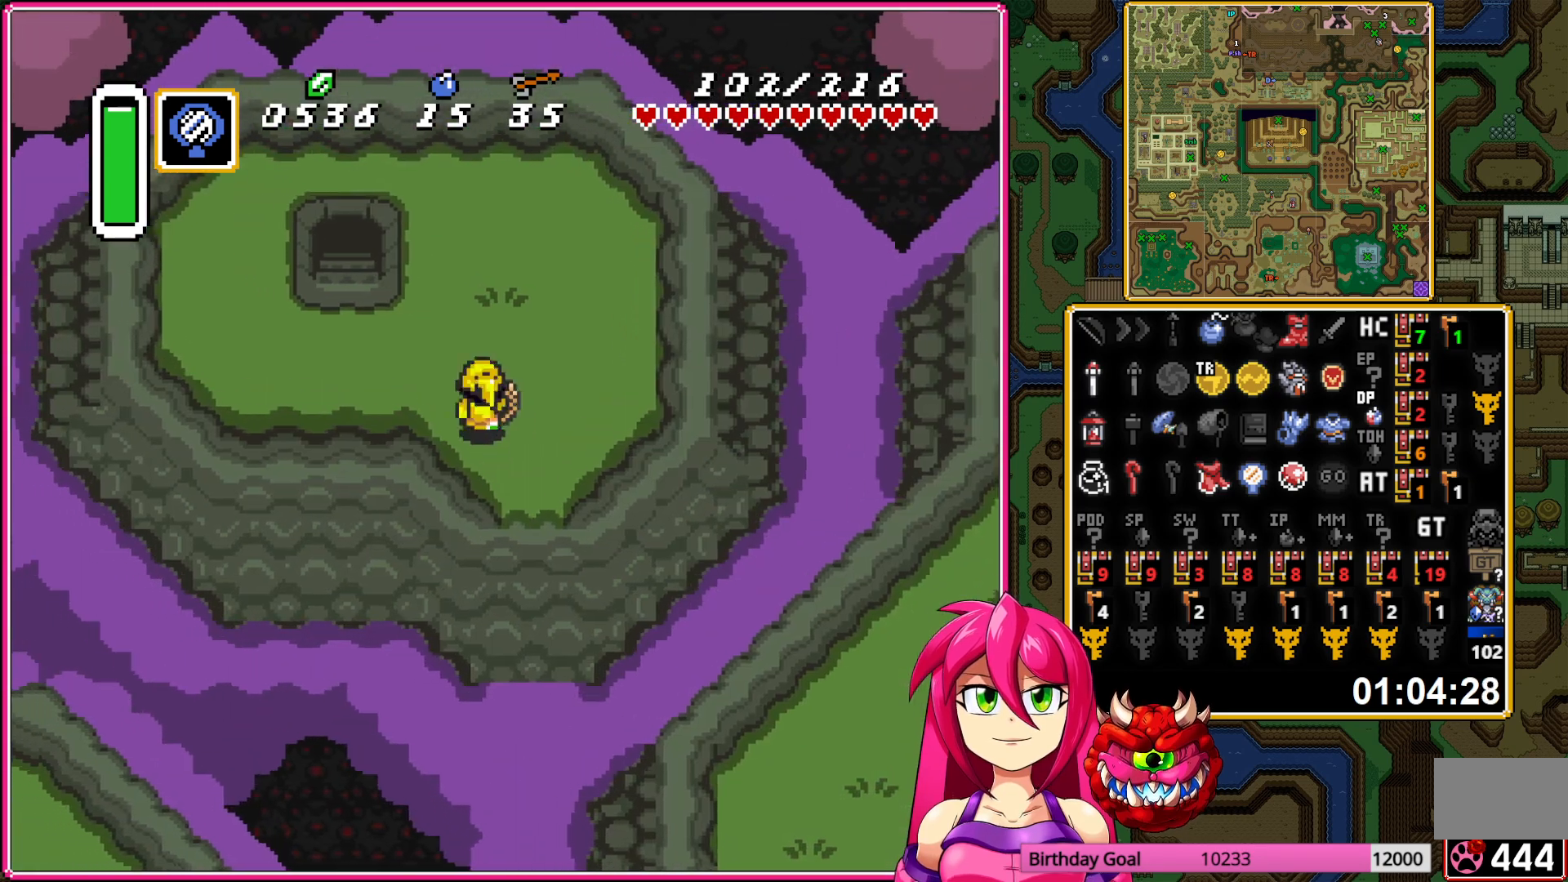
{"buttons": ["DPAD_UP"], "events": [[50, "DPAD_UP", "up"], [167, "DPAD_UP", "down"], [217, "DPAD_LEFT", "up"]]}
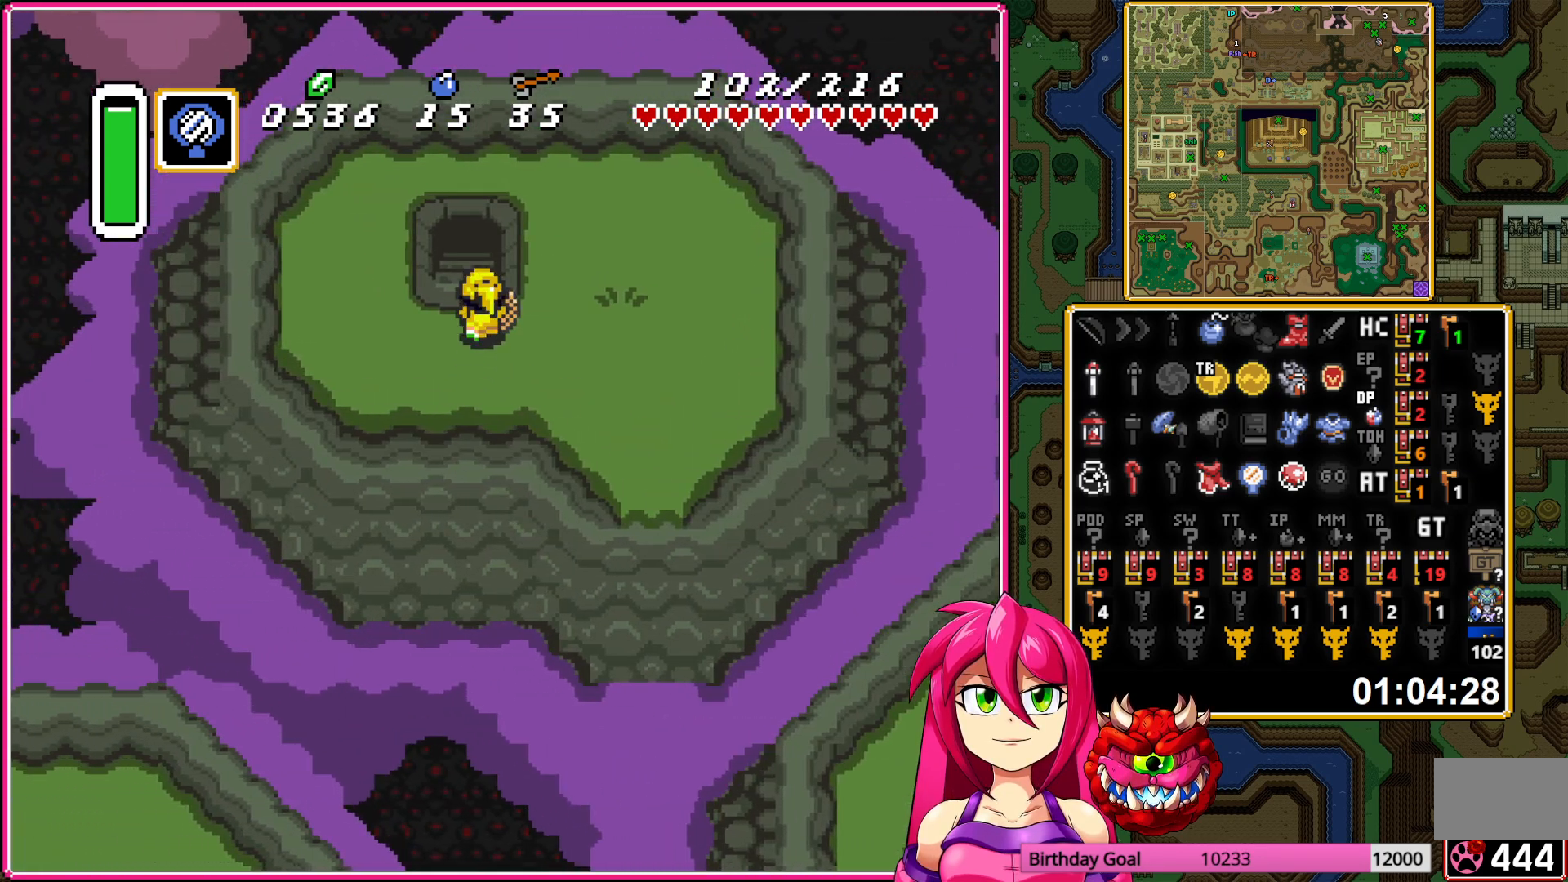
{"buttons": ["DPAD_UP"], "events": []}
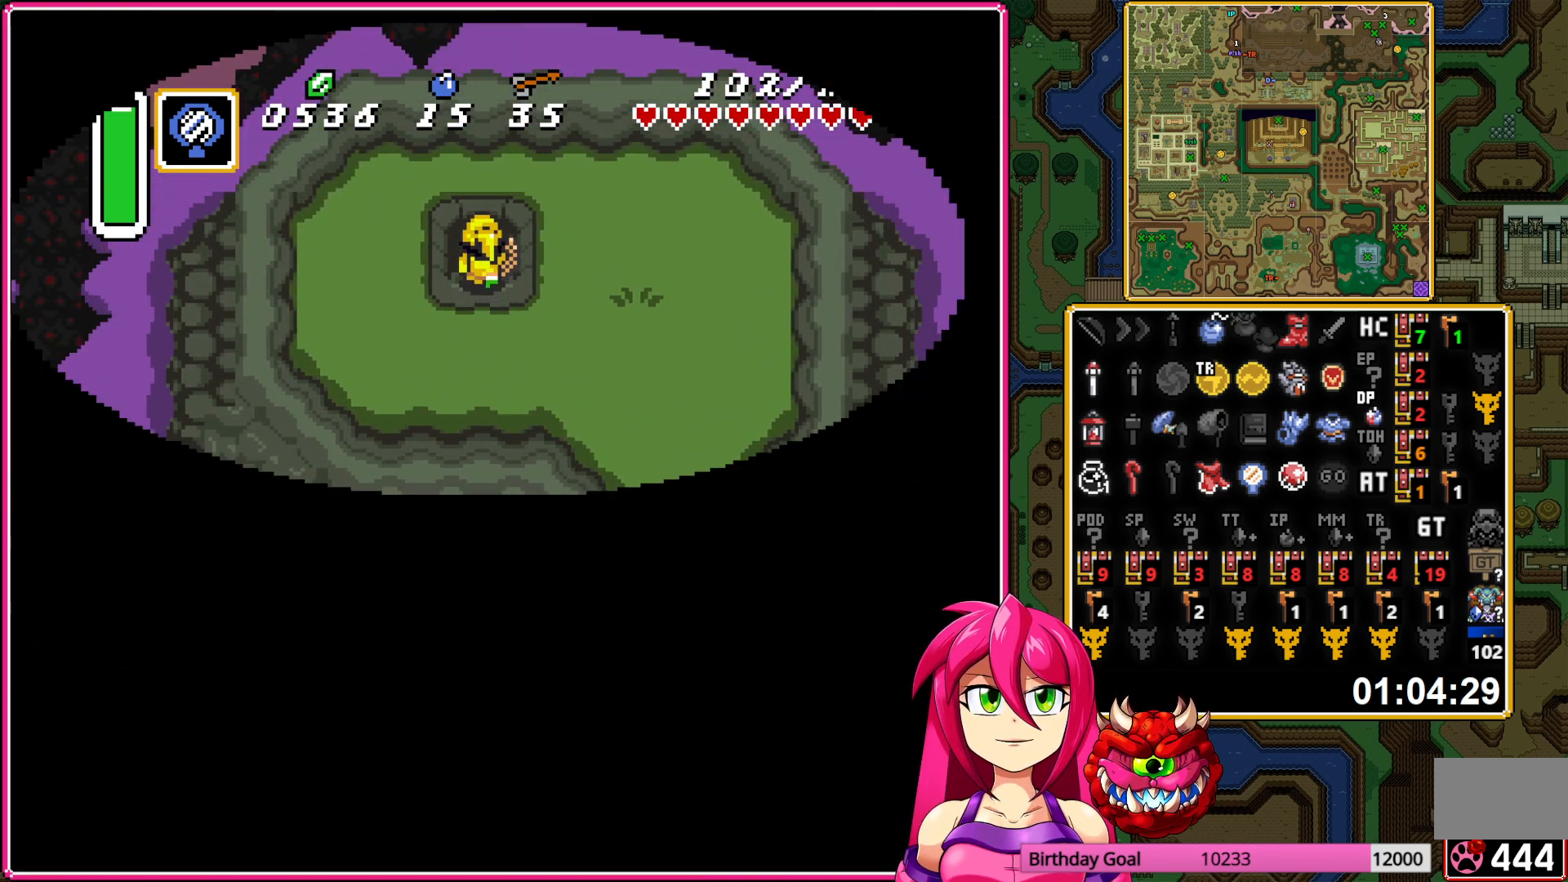
{"buttons": ["DPAD_UP"], "events": []}
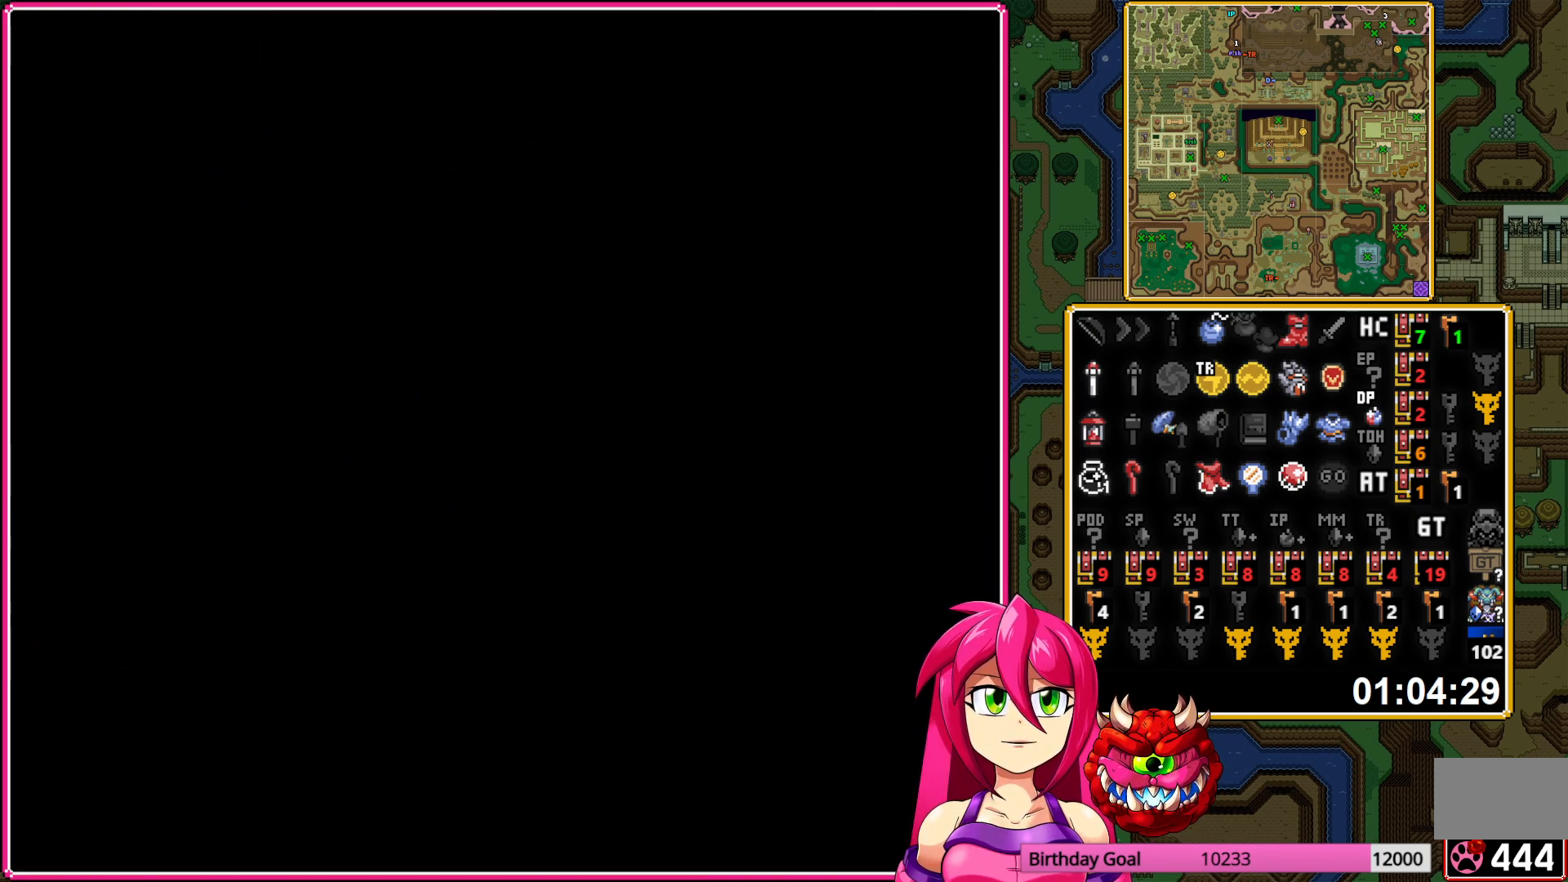
{"buttons": ["DPAD_UP"], "events": []}
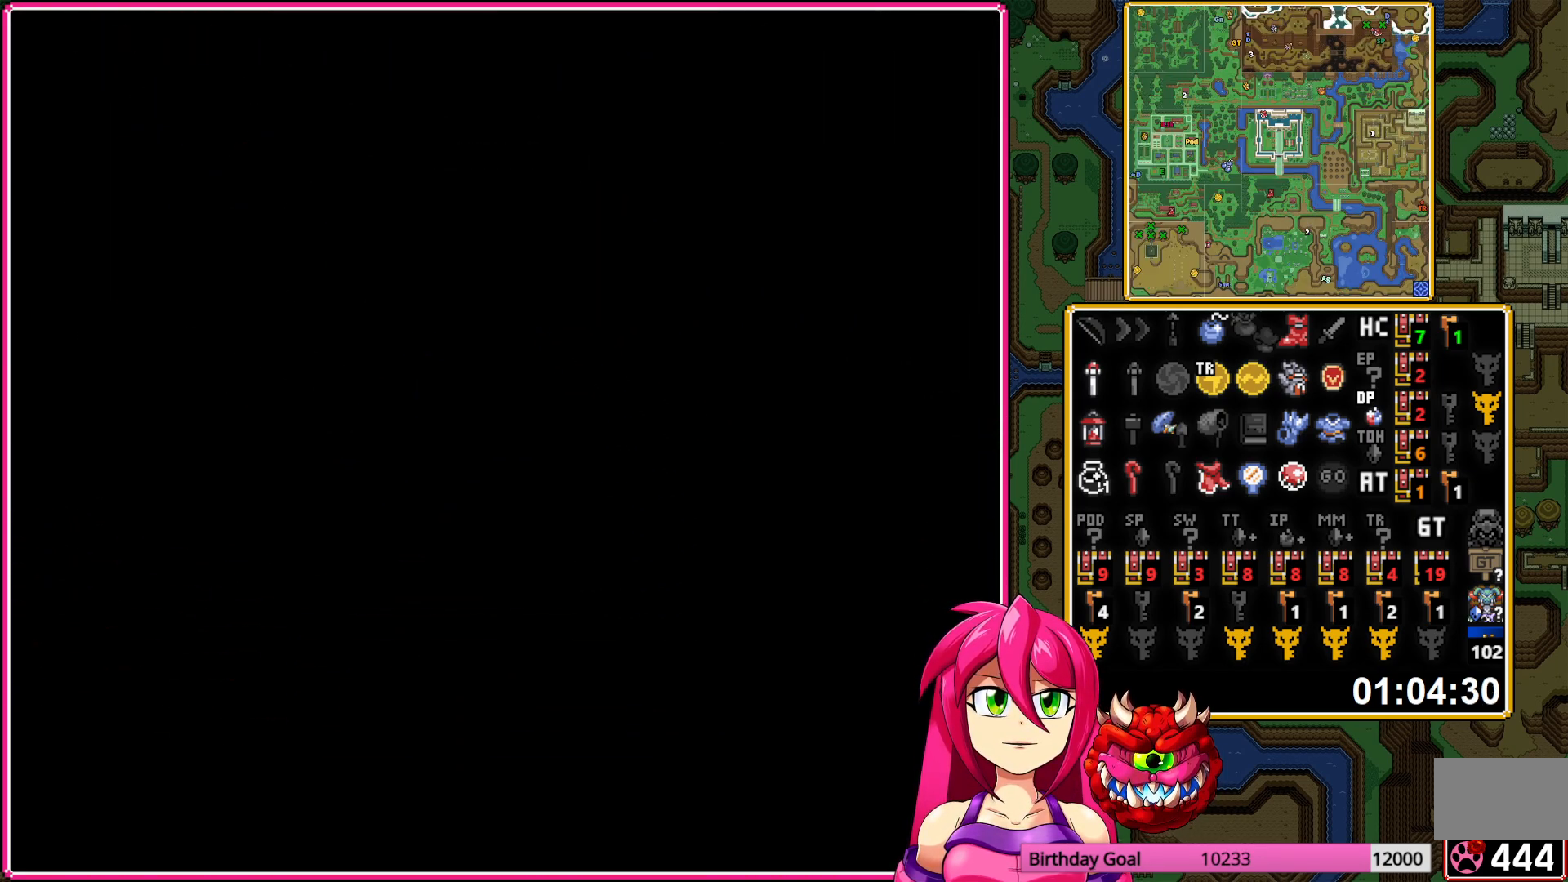
{"buttons": ["DPAD_UP"], "events": []}
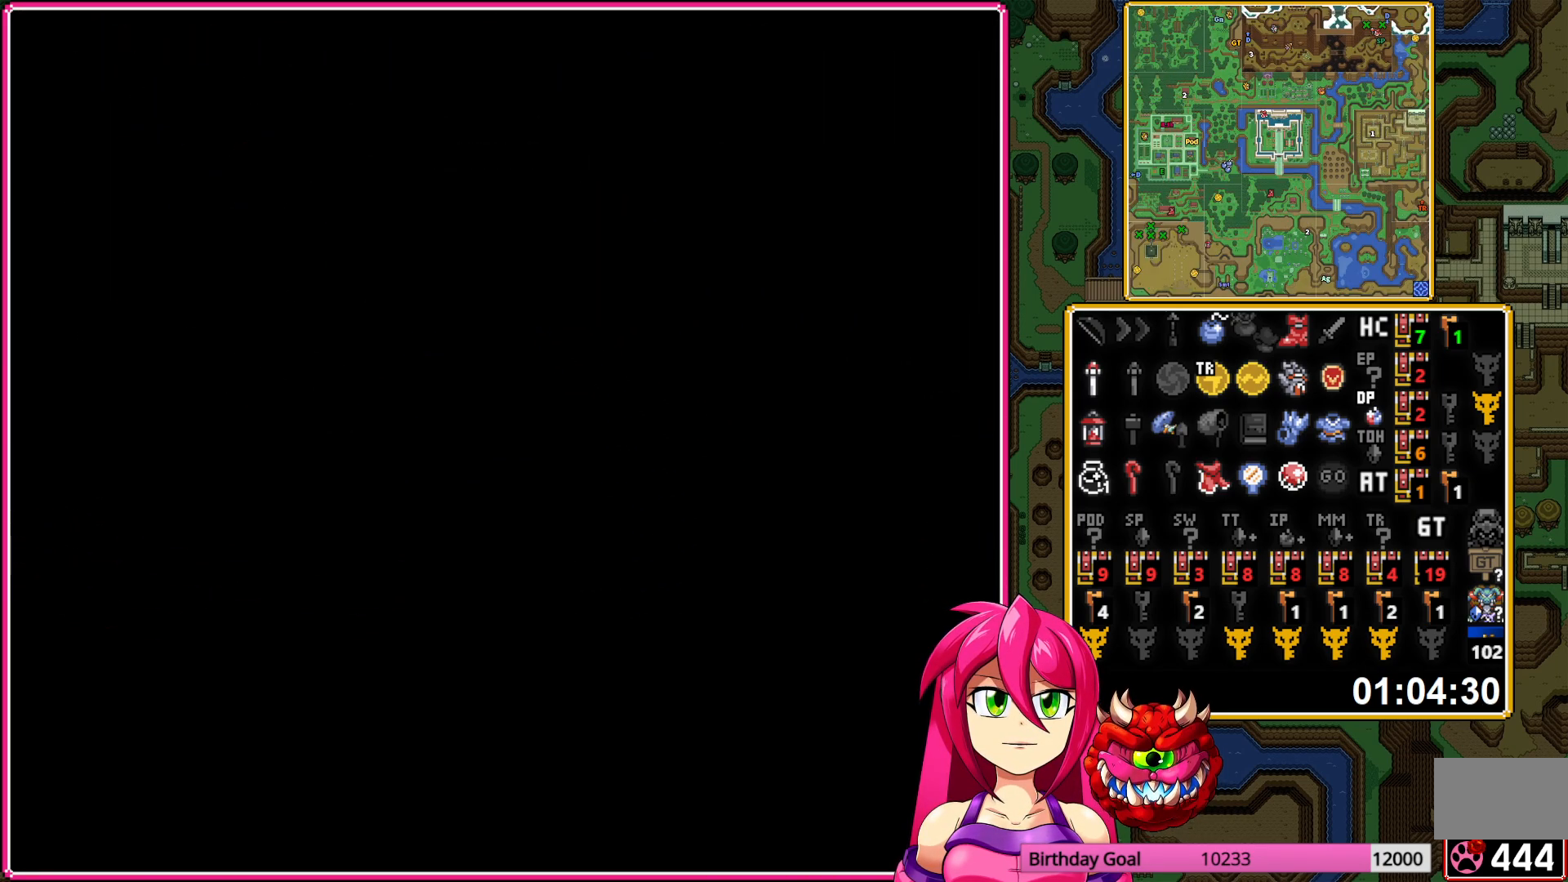
{"buttons": ["DPAD_UP"], "events": []}
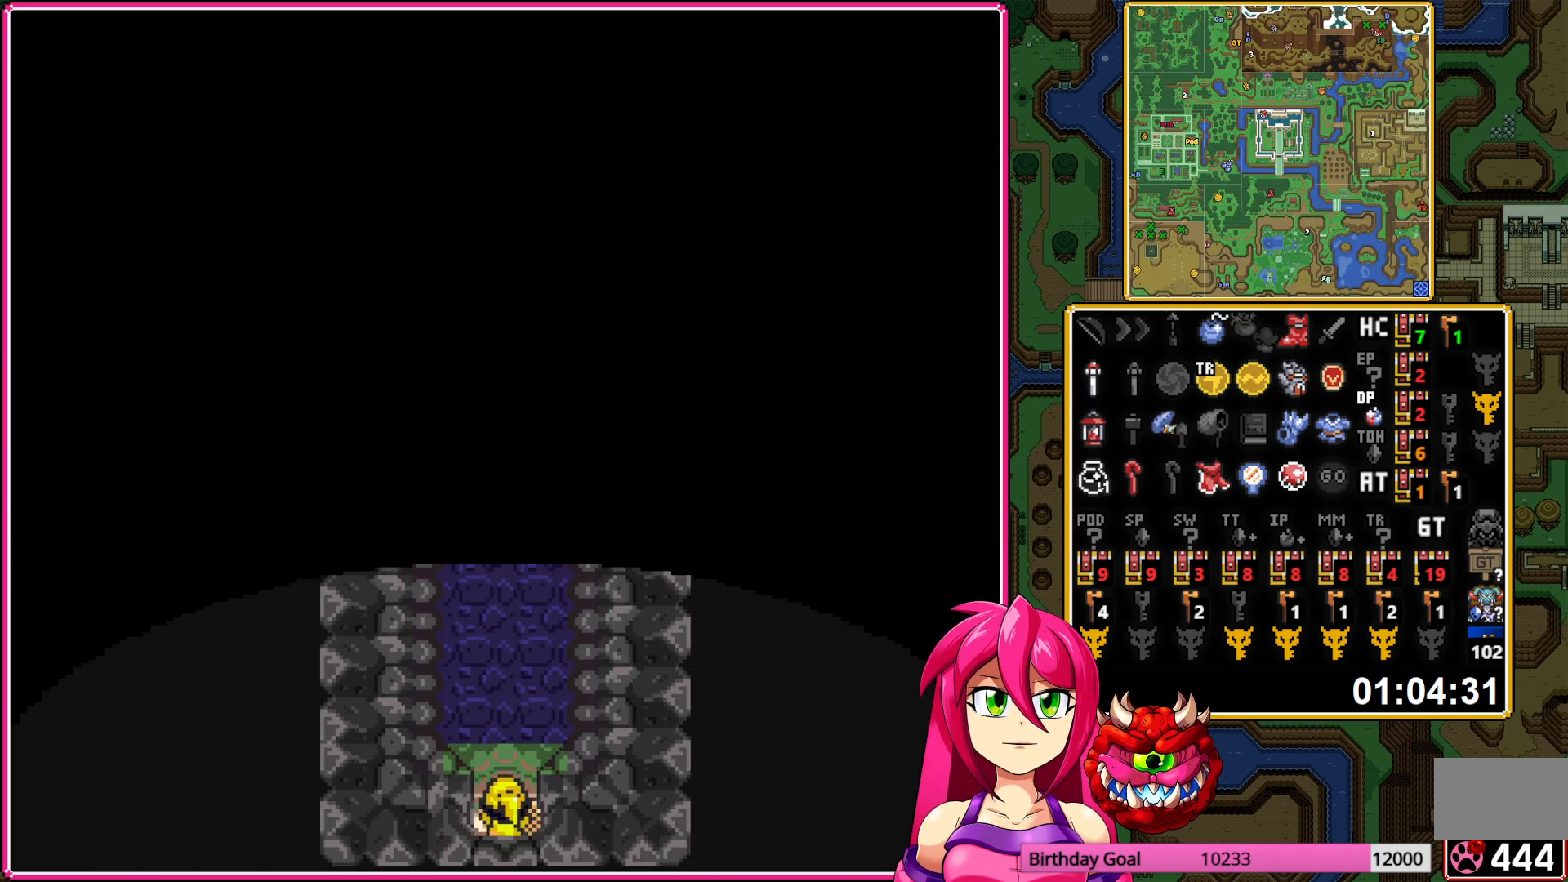
{"buttons": ["DPAD_UP"], "events": [[350, "L1", "down"], [467, "L1", "up"]]}
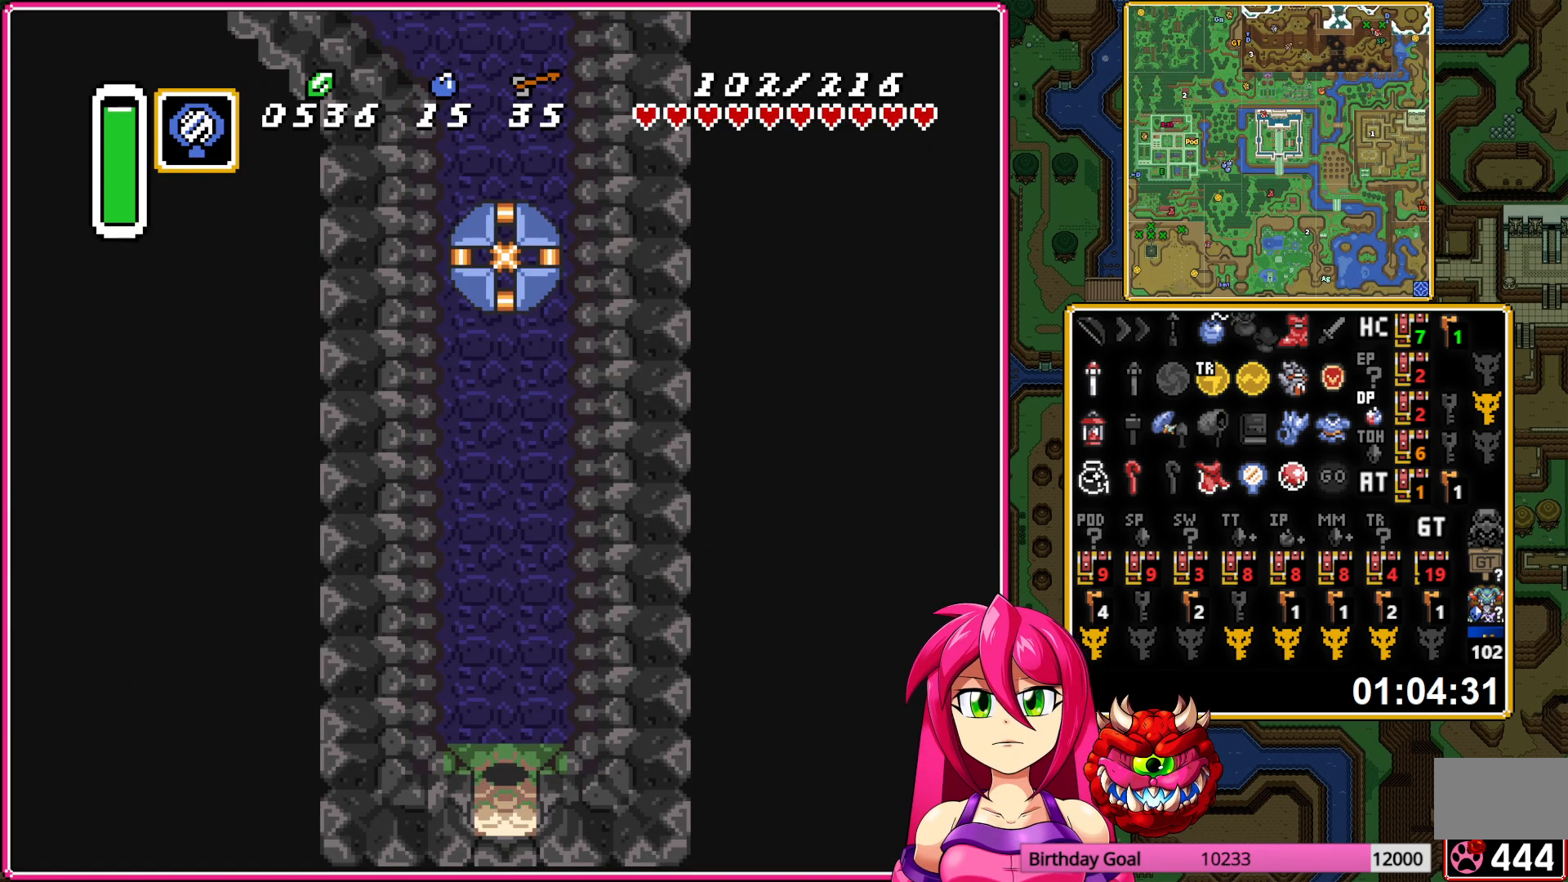
{"buttons": ["DPAD_UP"], "events": []}
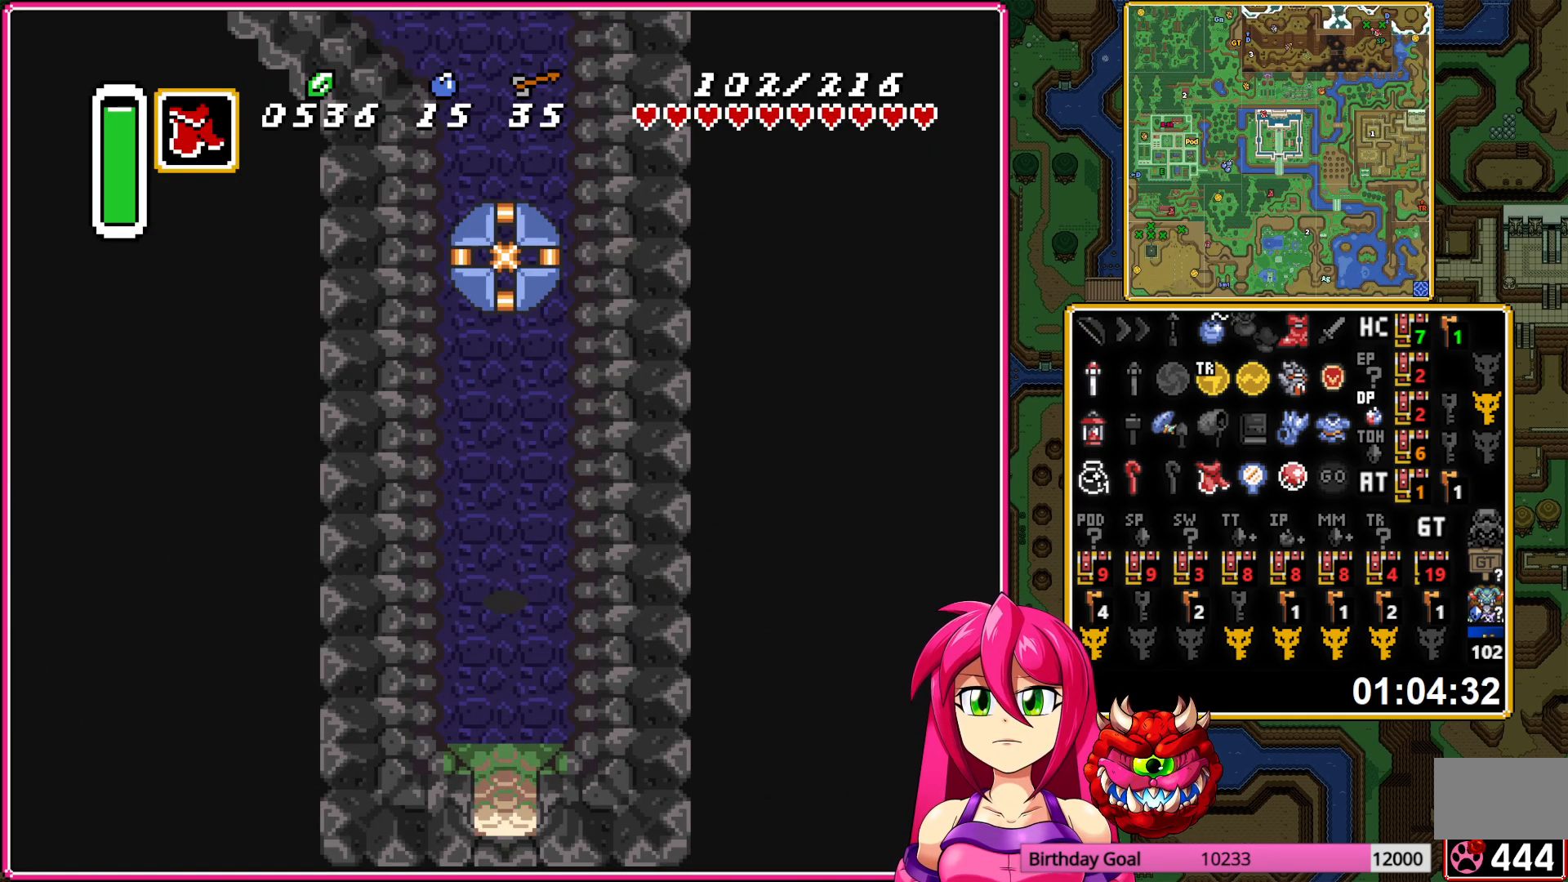
{"buttons": ["DPAD_UP"], "events": [[283, "DPAD_LEFT", "down"], [317, "DPAD_LEFT", "up"], [433, "Y", "down"], [483, "Y", "up"]]}
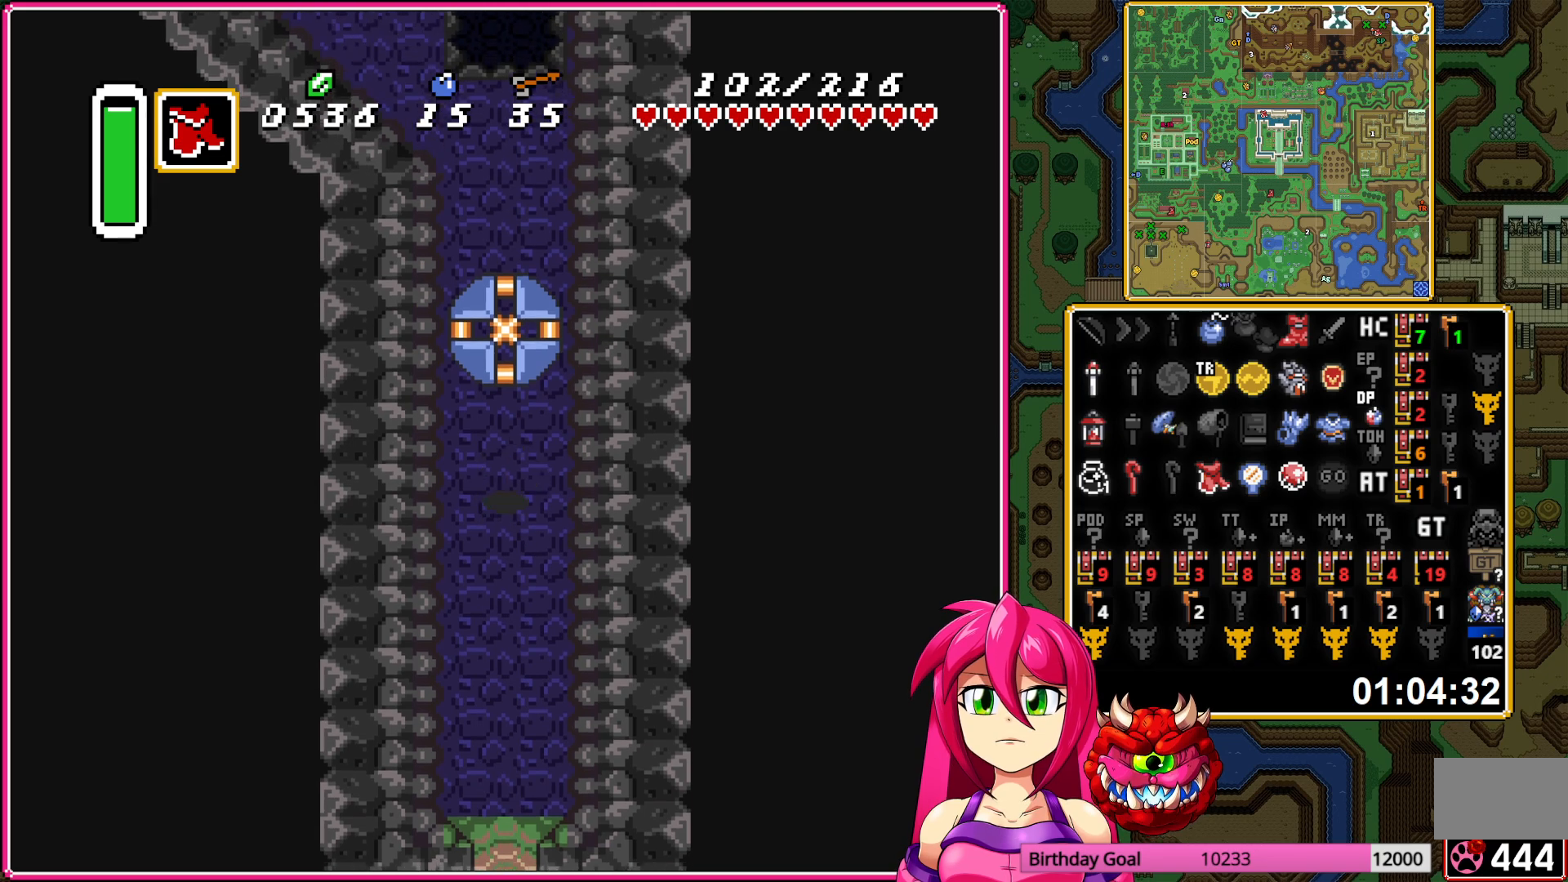
{"buttons": ["DPAD_UP"], "events": [[350, "DPAD_LEFT", "down"], [483, "DPAD_LEFT", "up"]]}